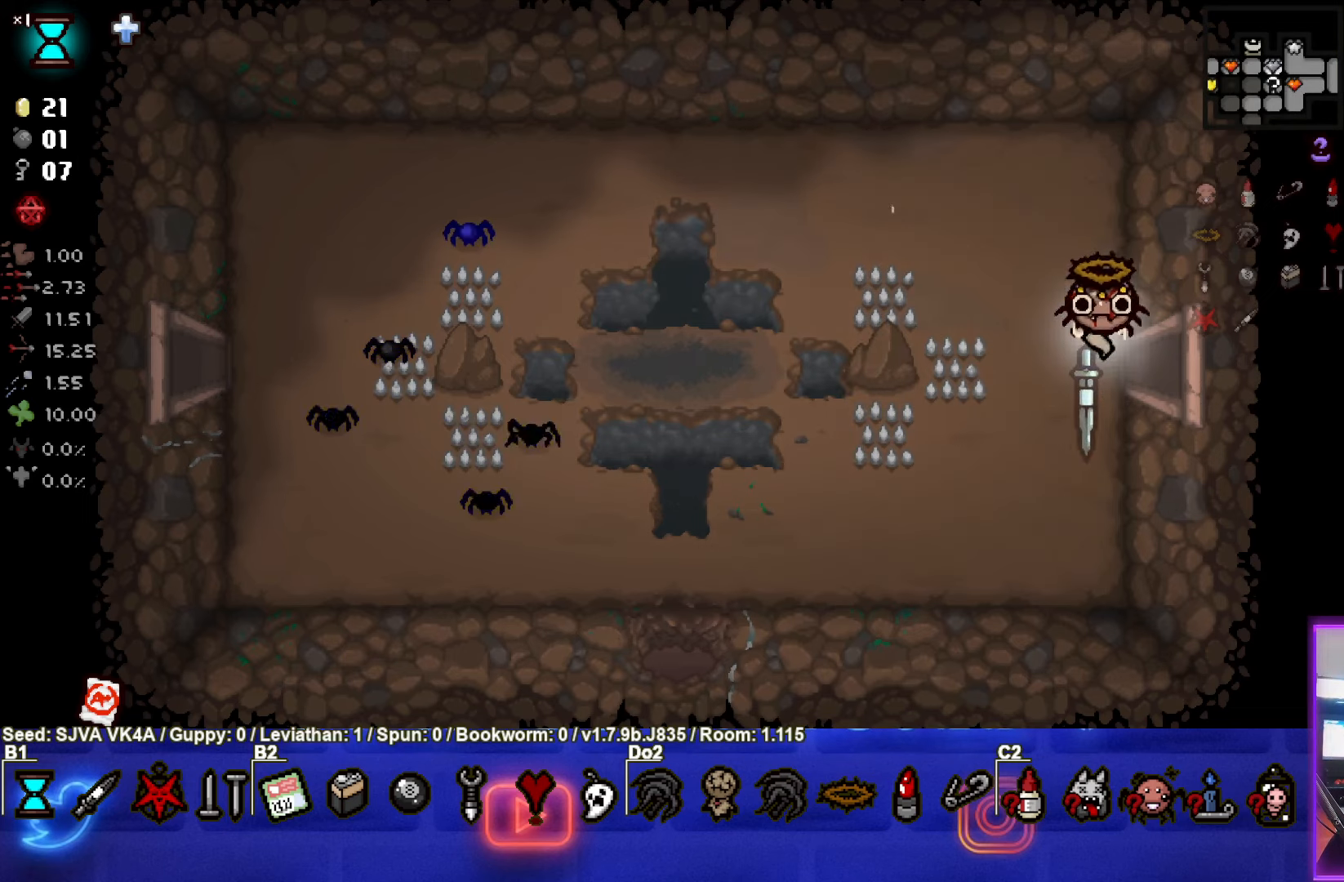
Gameplay with a controller (PlayStation layout); each line is a JSON object with the inputs held at the frame after it. "events" lists button and stick changes between this image and that frame as [ms after this image, input, new state], when the widget could be followed in between. Not read: R3 right_stick.
{"buttons": [], "left_stick": "center", "events": [[433, "left_stick", "center"]]}
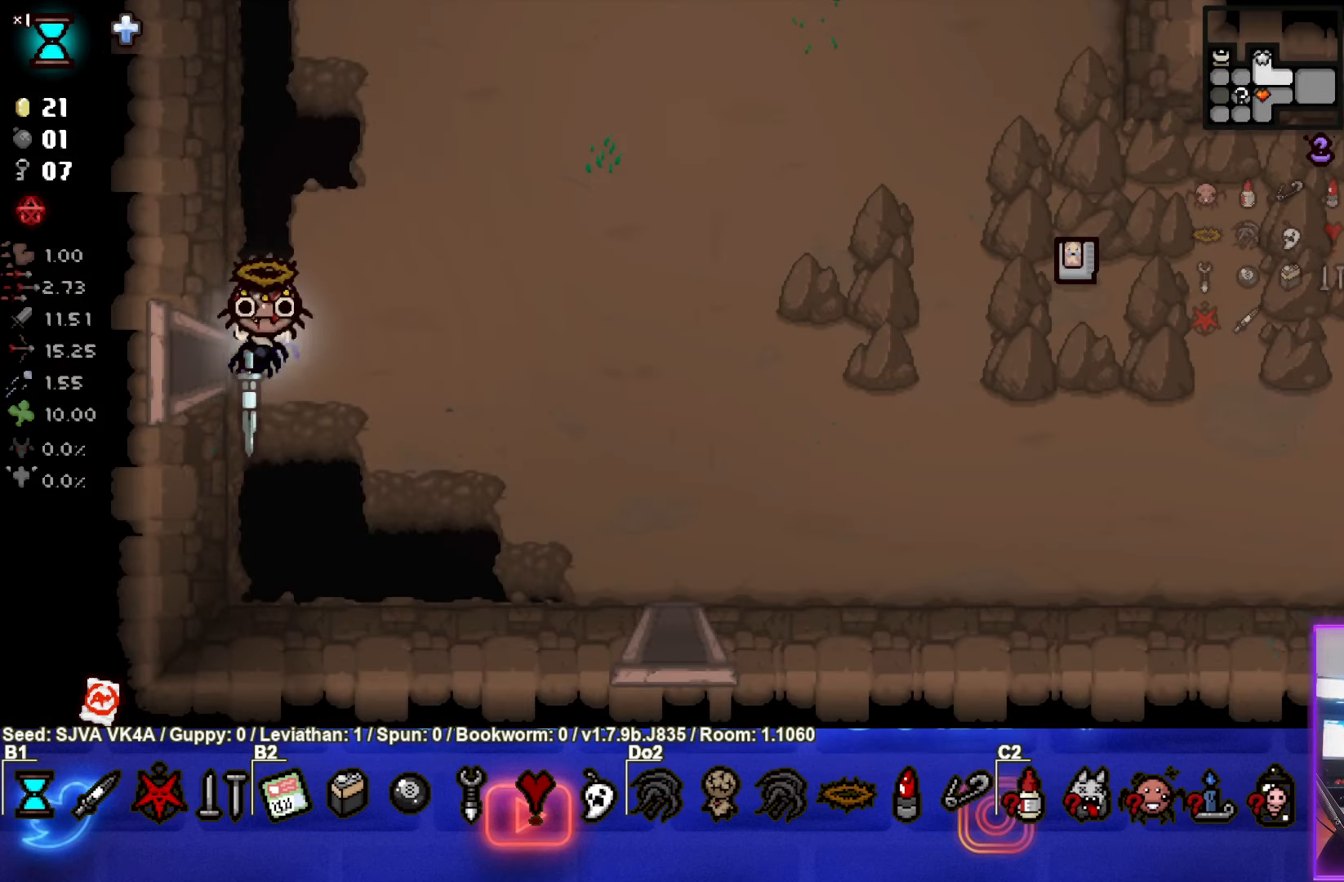
{"buttons": [], "left_stick": "right", "events": [[250, "left_stick", "right"]]}
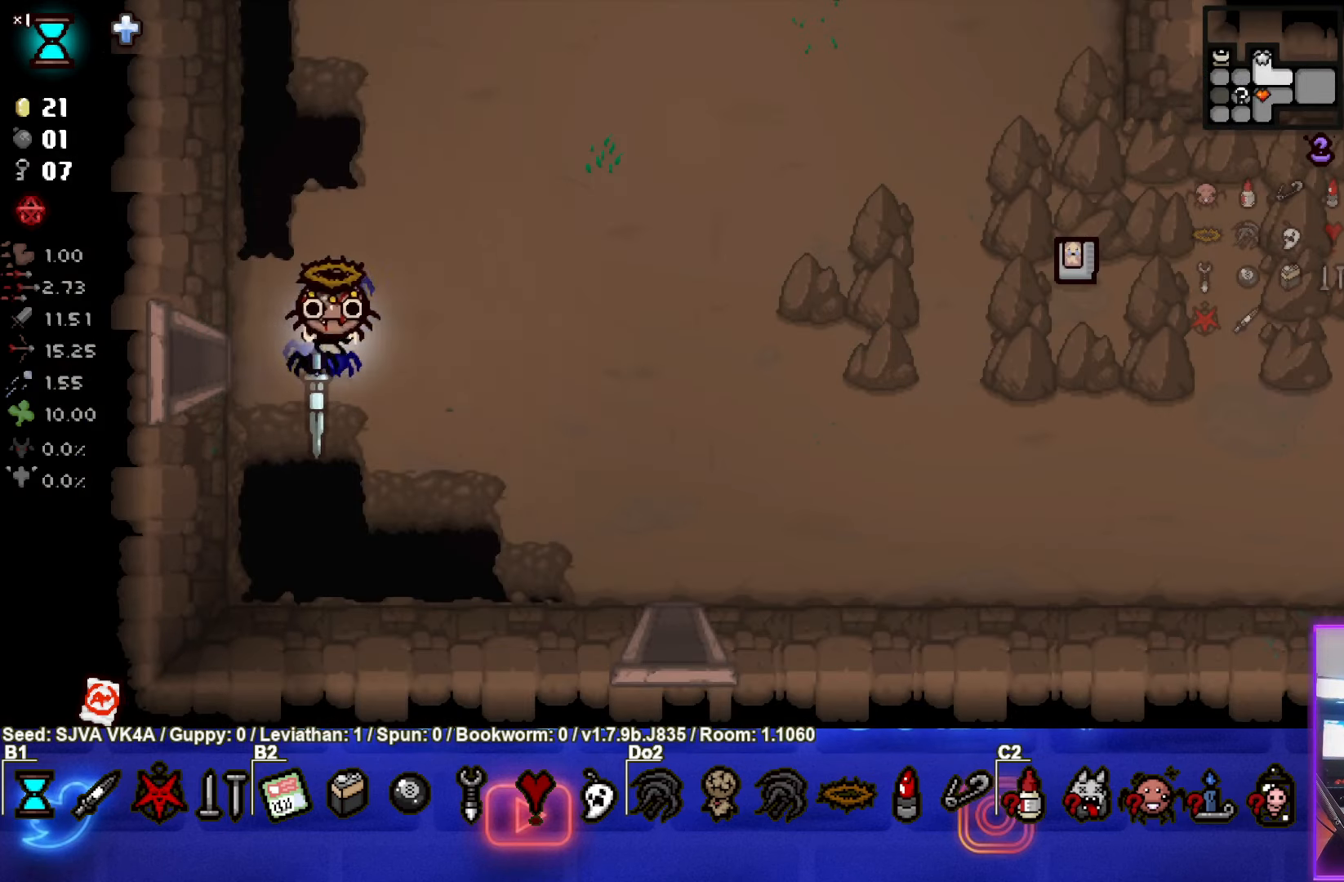
{"buttons": [], "left_stick": "right", "events": []}
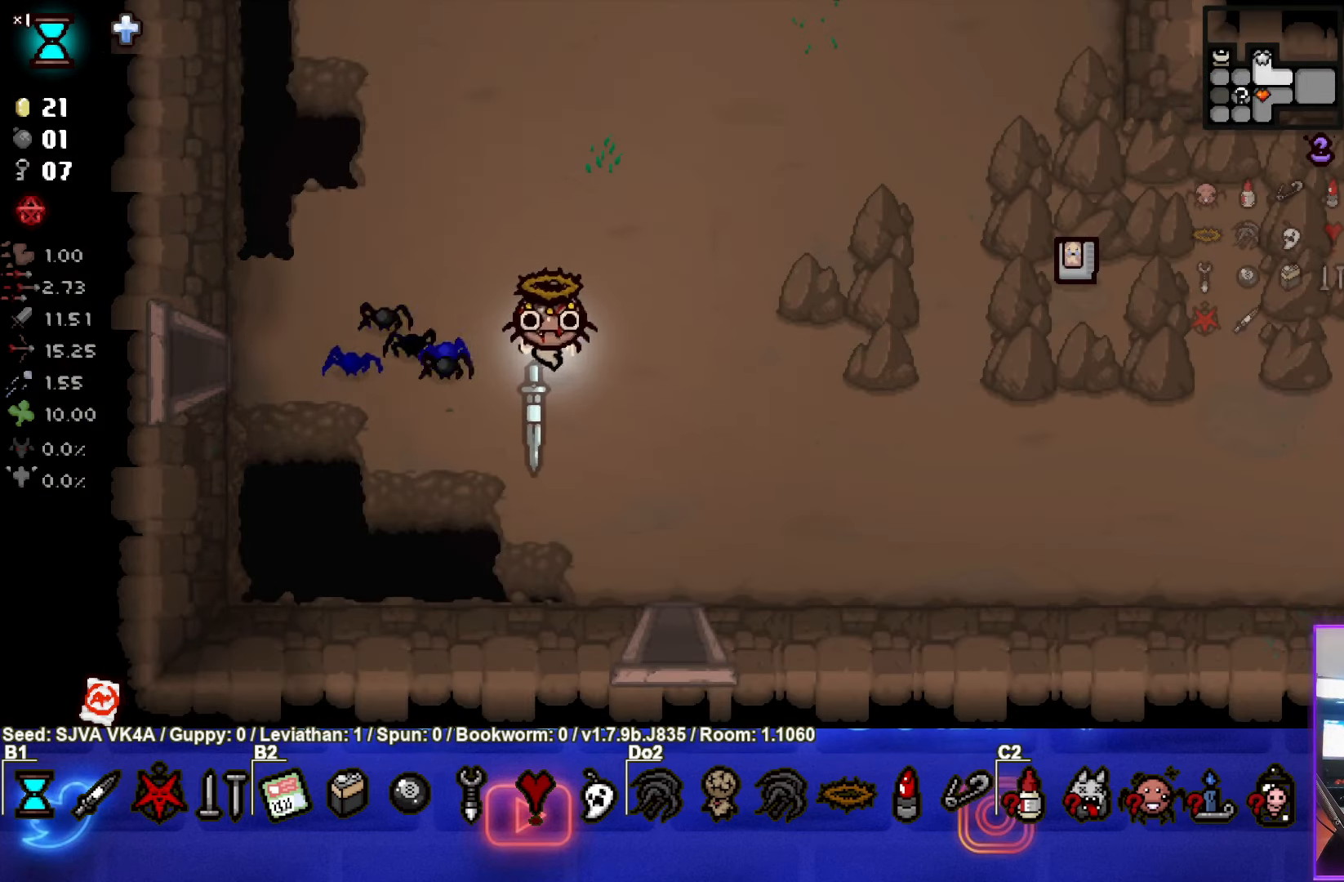
{"buttons": [], "left_stick": "right", "events": []}
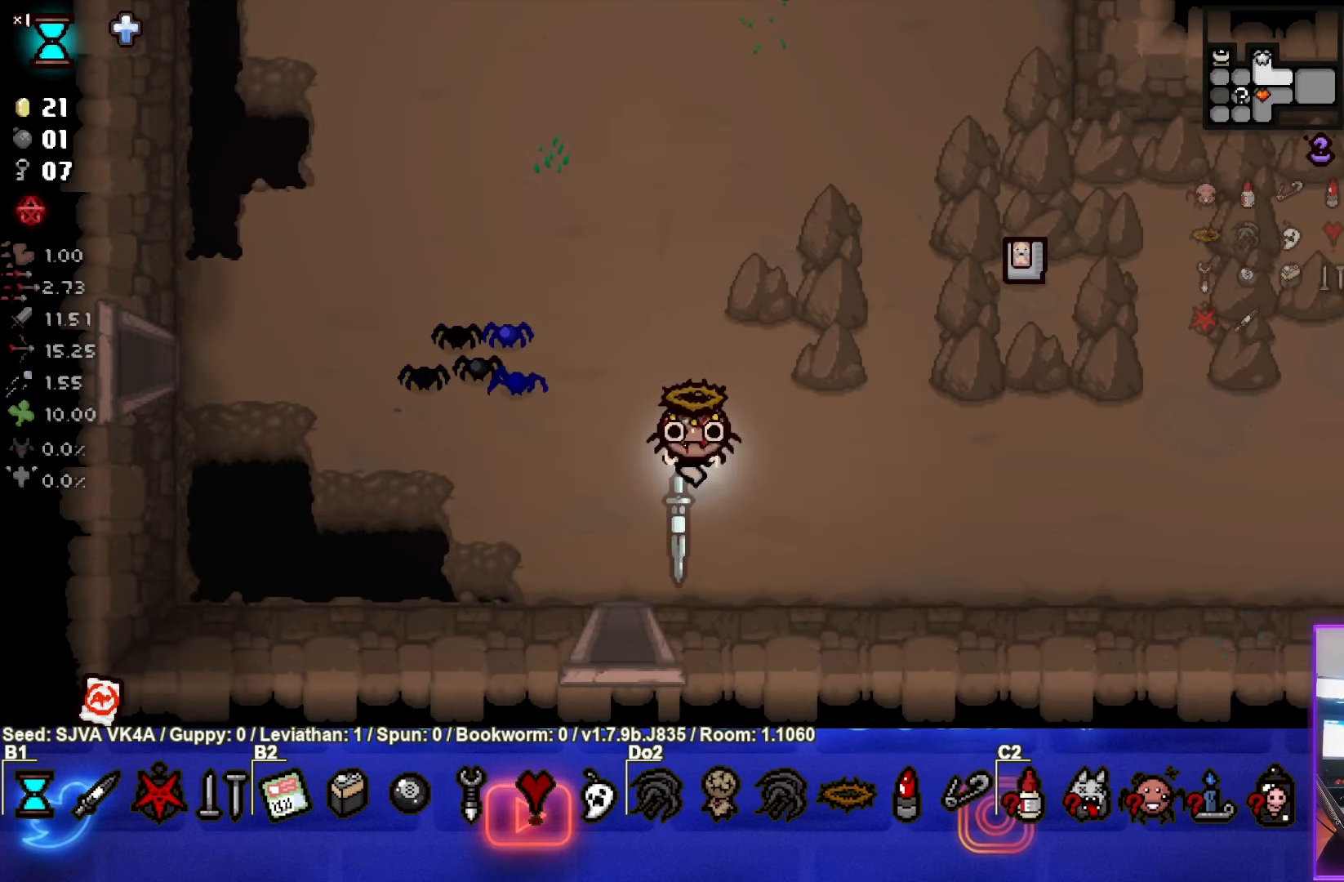
{"buttons": [], "left_stick": "right", "events": []}
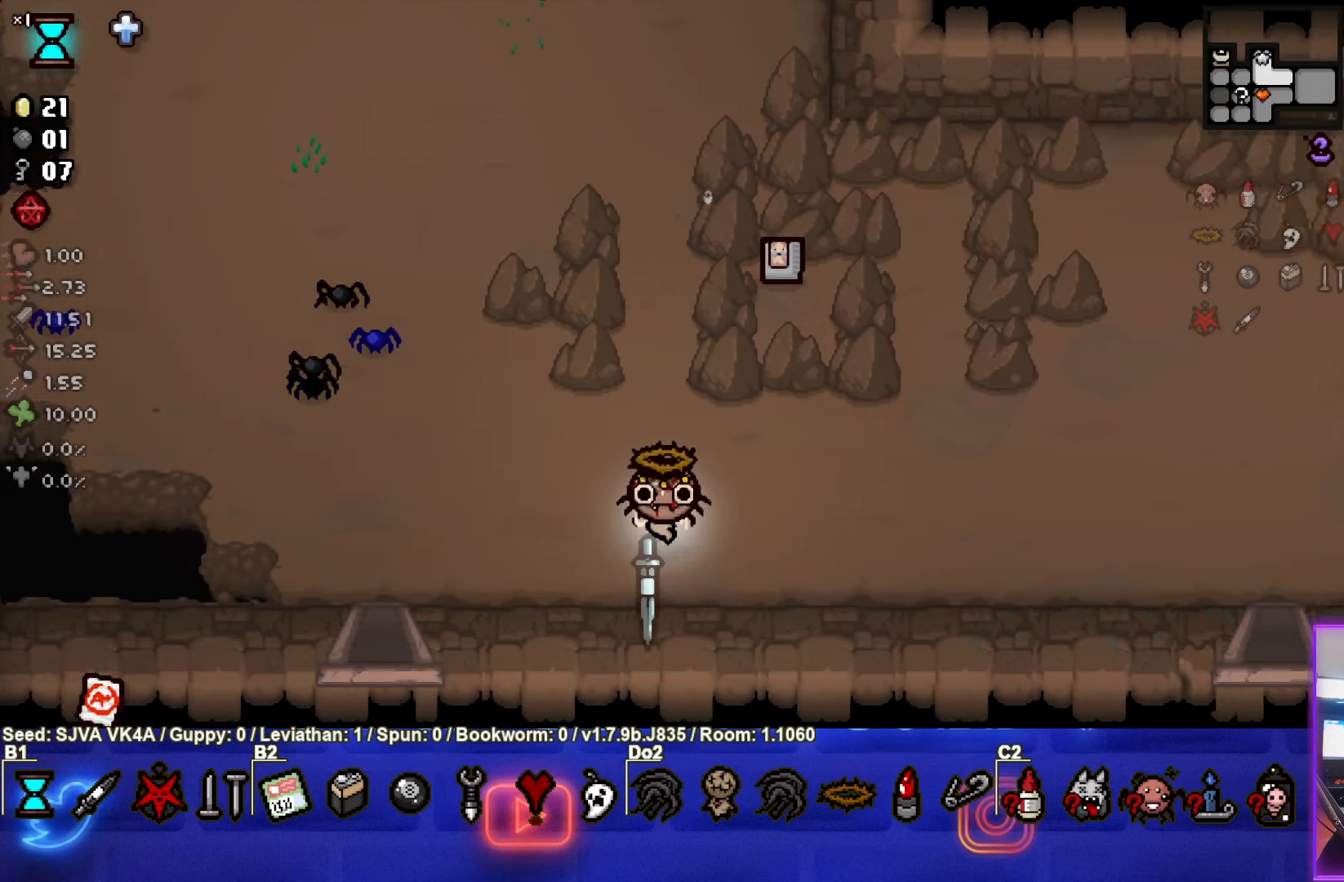
{"buttons": [], "left_stick": "right", "events": []}
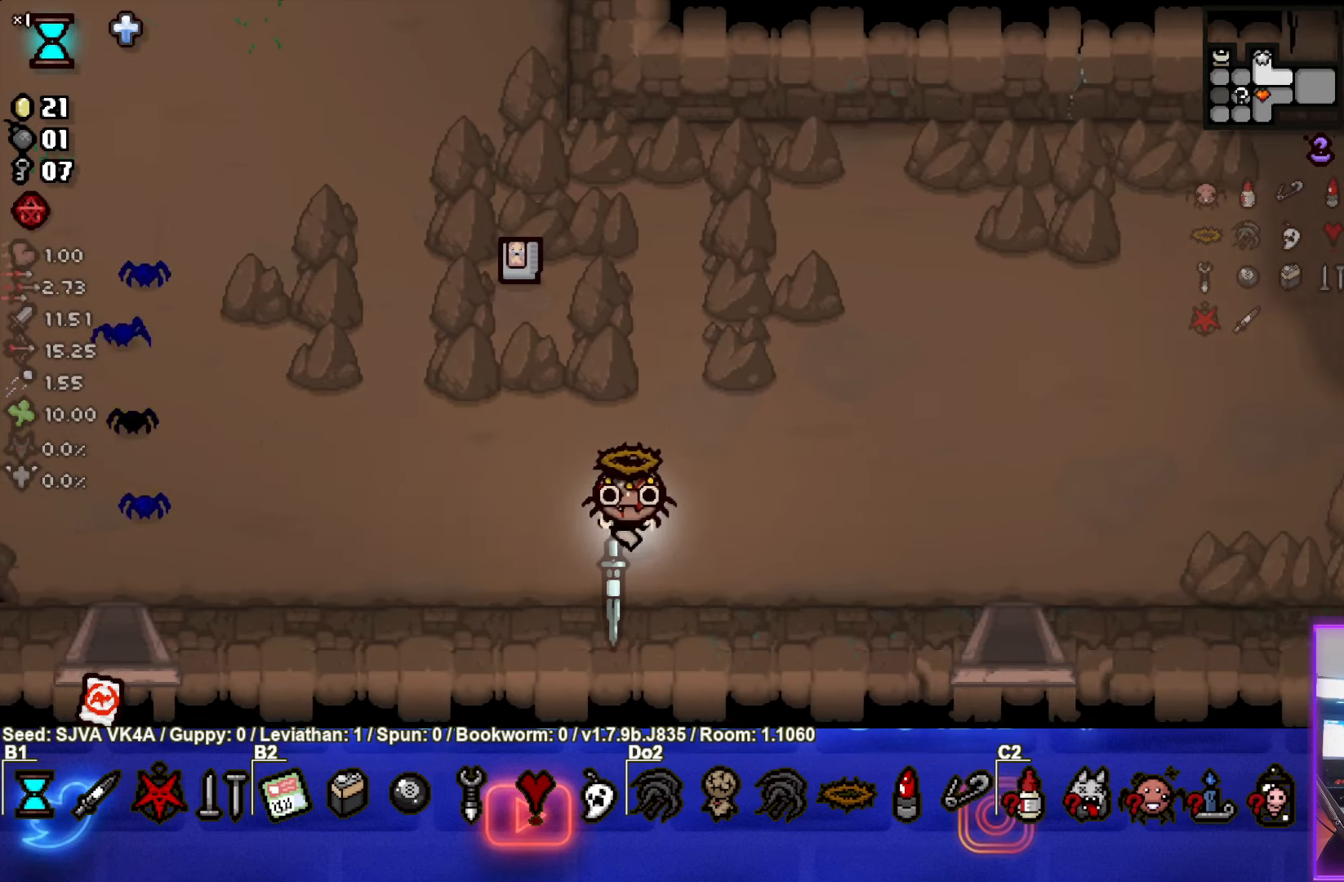
{"buttons": [], "left_stick": "right", "events": []}
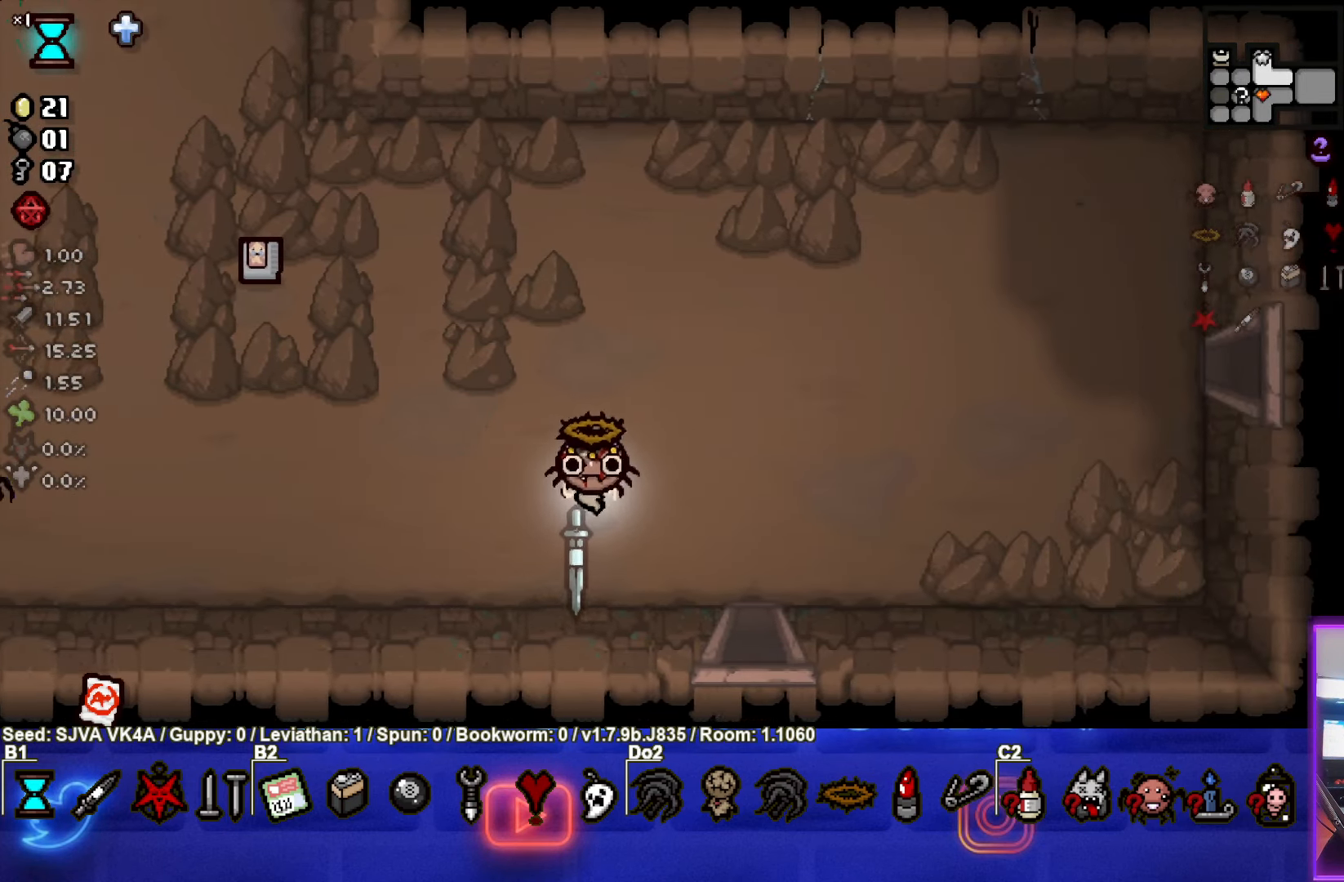
{"buttons": [], "left_stick": "right", "events": []}
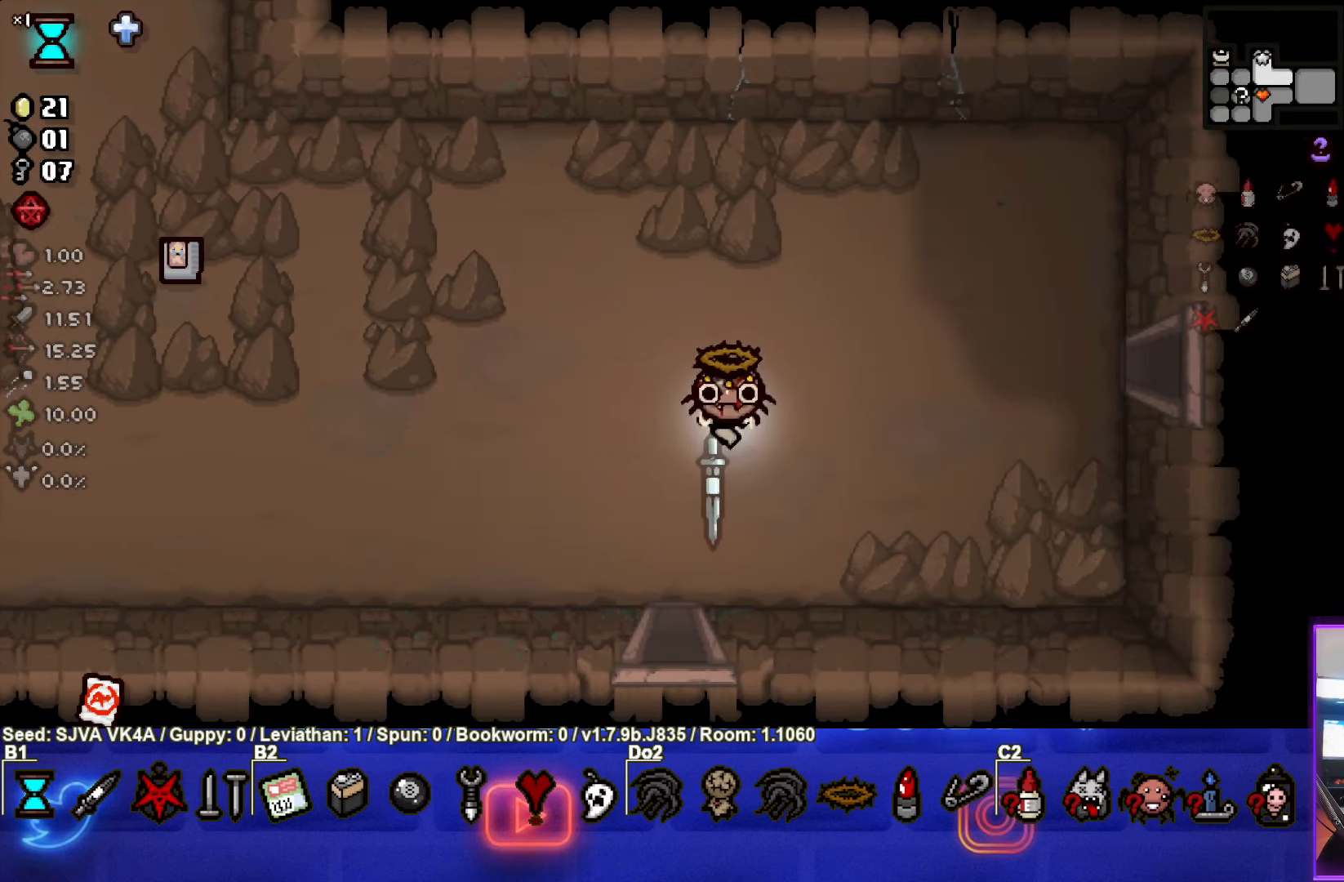
{"buttons": [], "left_stick": "right", "events": []}
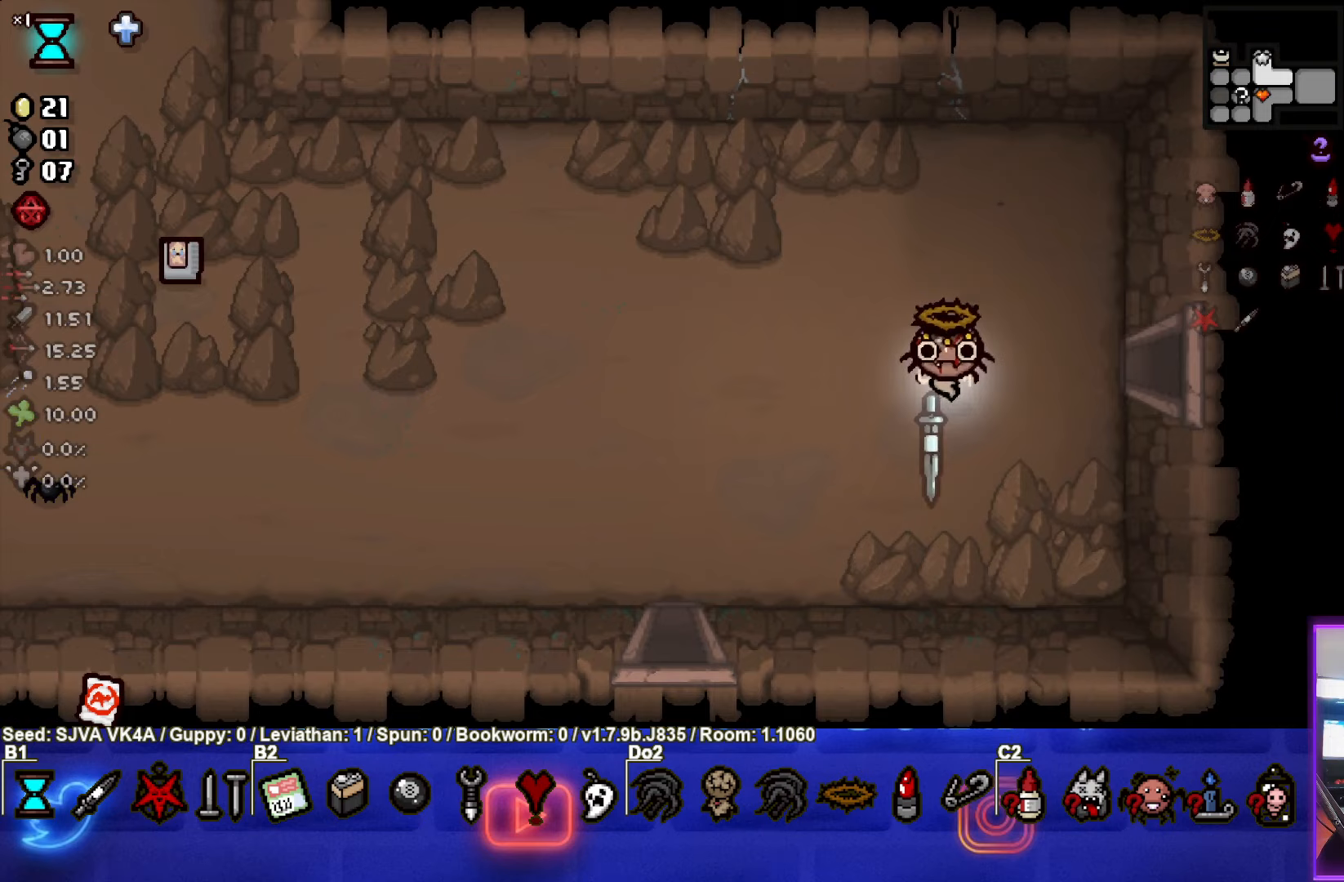
{"buttons": [], "left_stick": "right", "events": []}
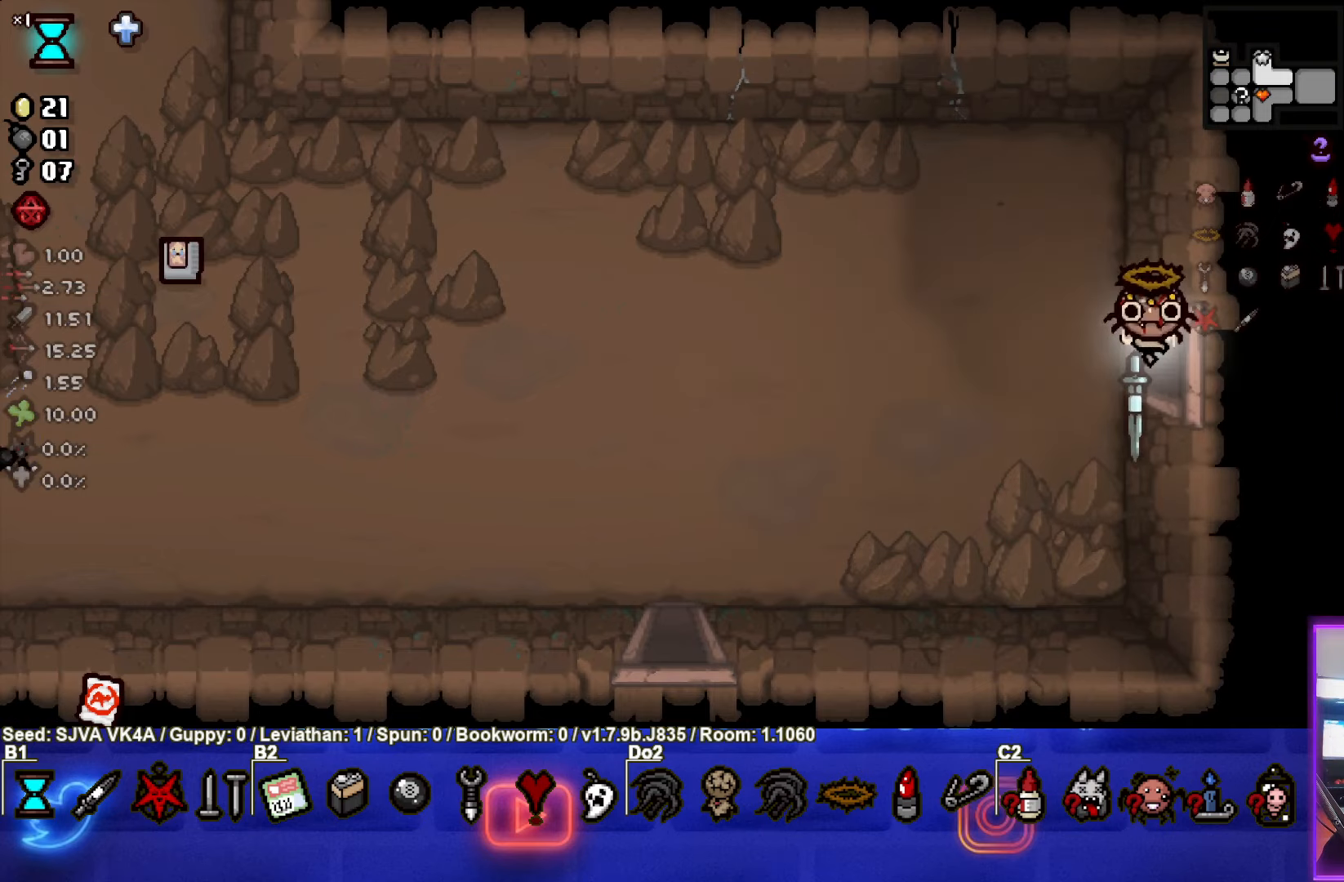
{"buttons": [], "left_stick": "center", "events": [[200, "left_stick", "center"]]}
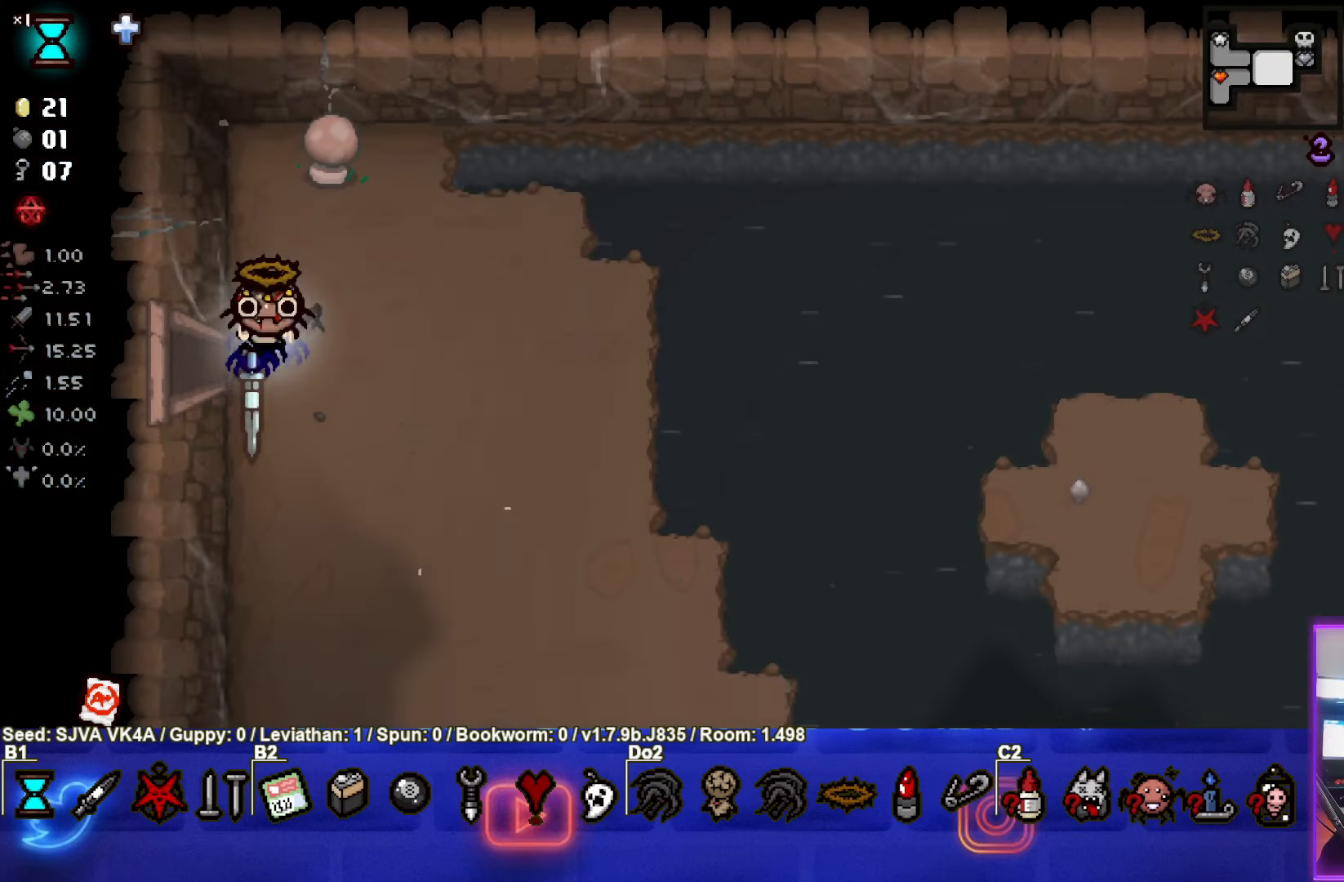
{"buttons": [], "left_stick": "right", "events": [[200, "left_stick", "right"]]}
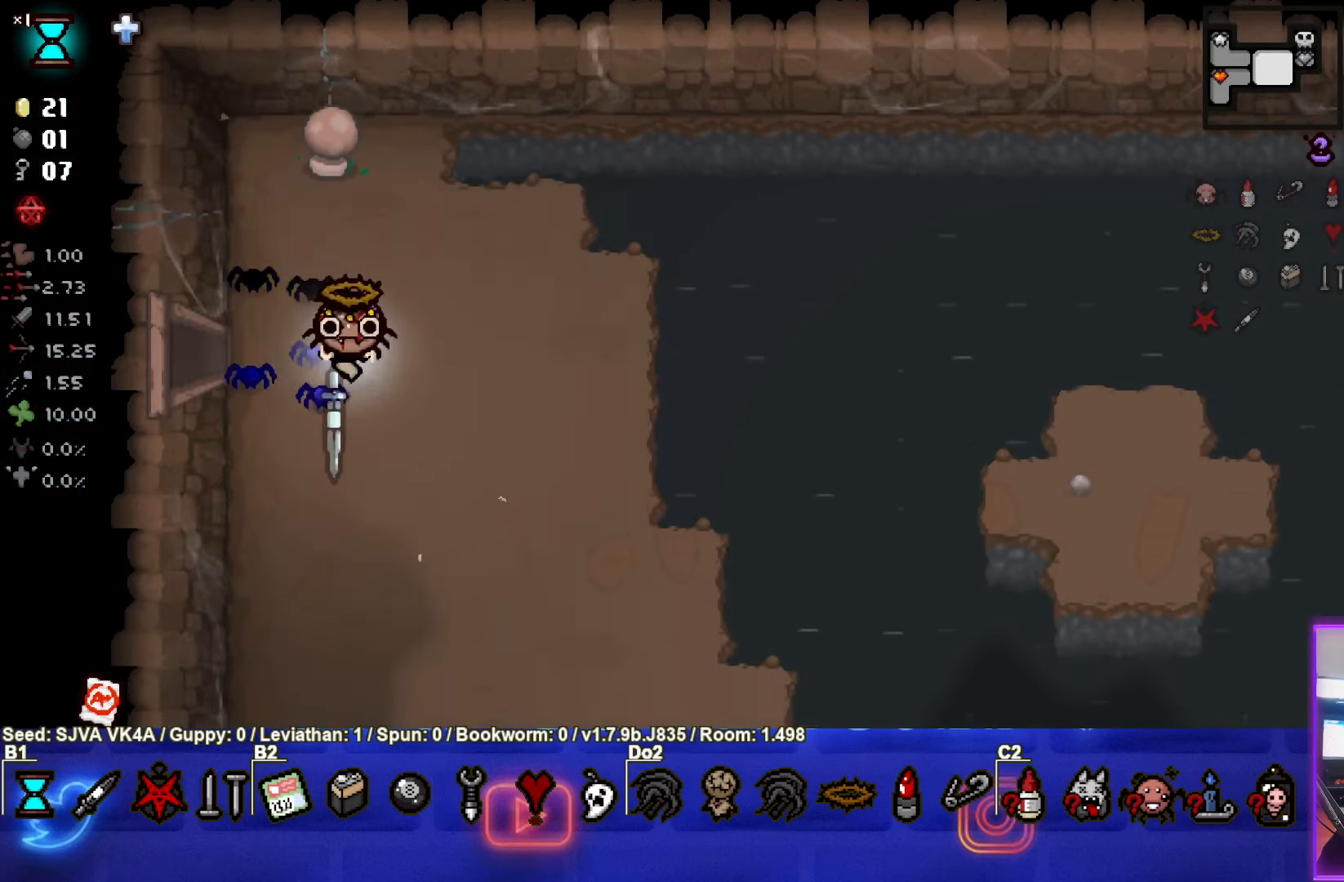
{"buttons": [], "left_stick": "down-right", "events": [[250, "left_stick", "down-right"]]}
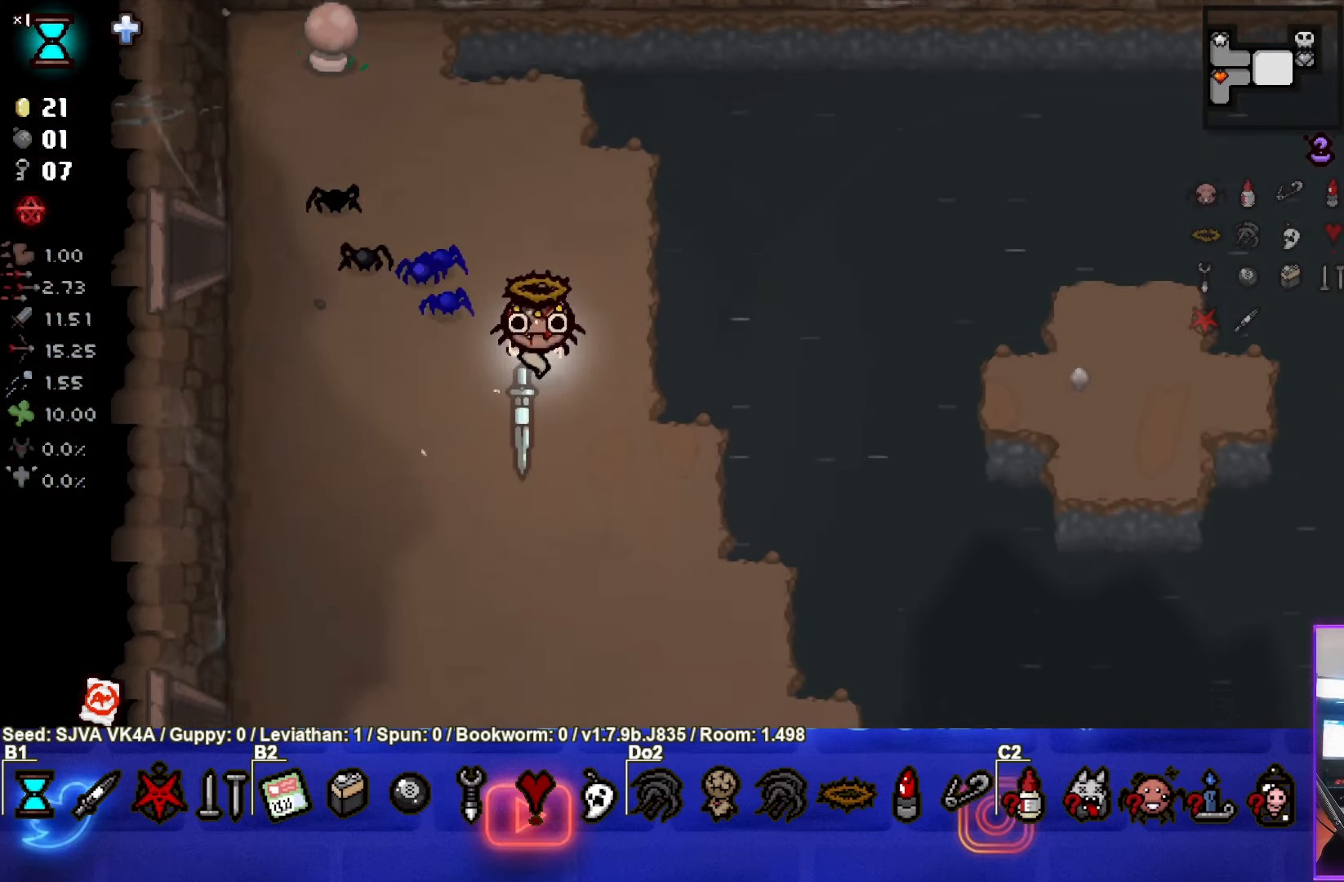
{"buttons": [], "left_stick": "down-right", "events": []}
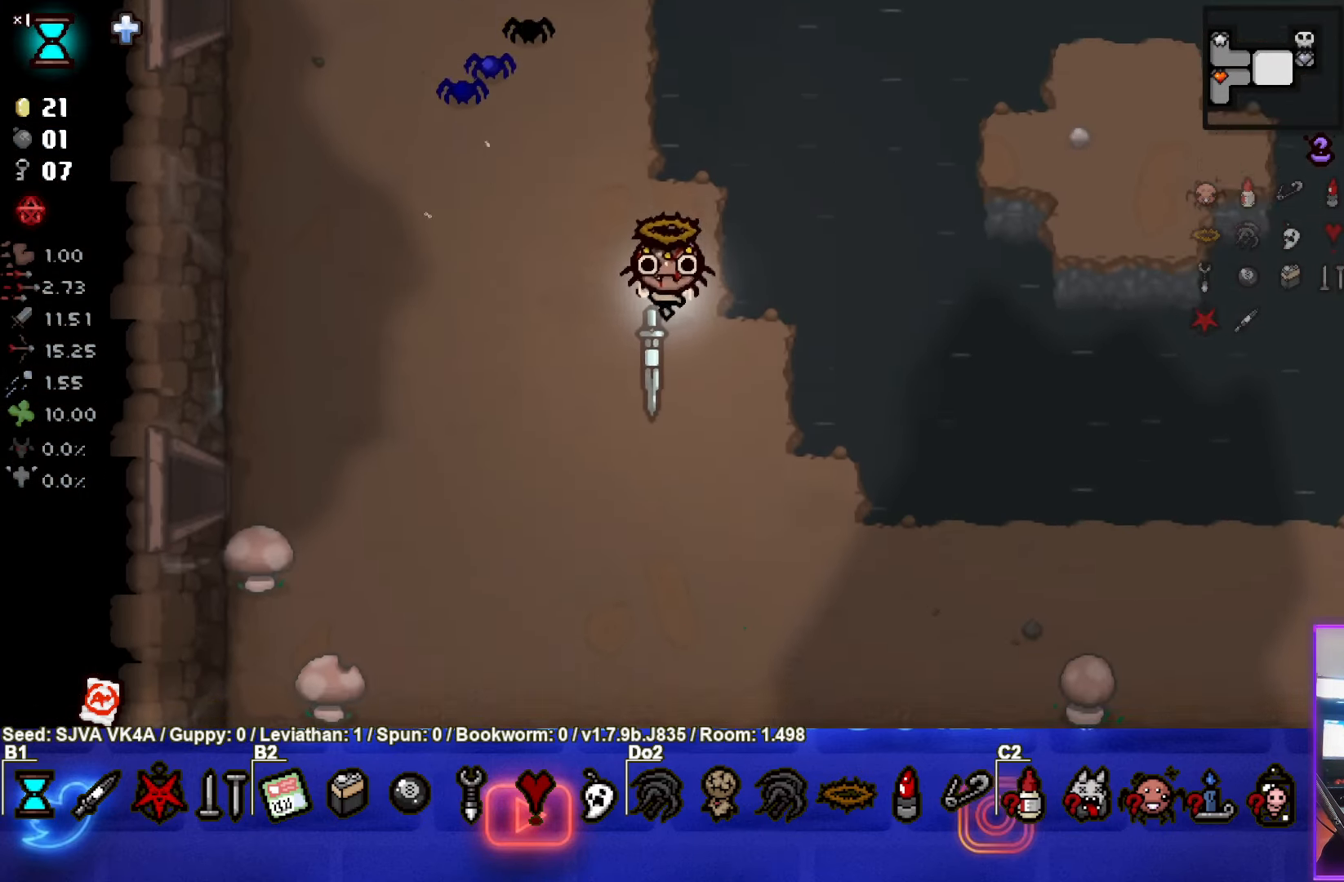
{"buttons": [], "left_stick": "down-right", "events": []}
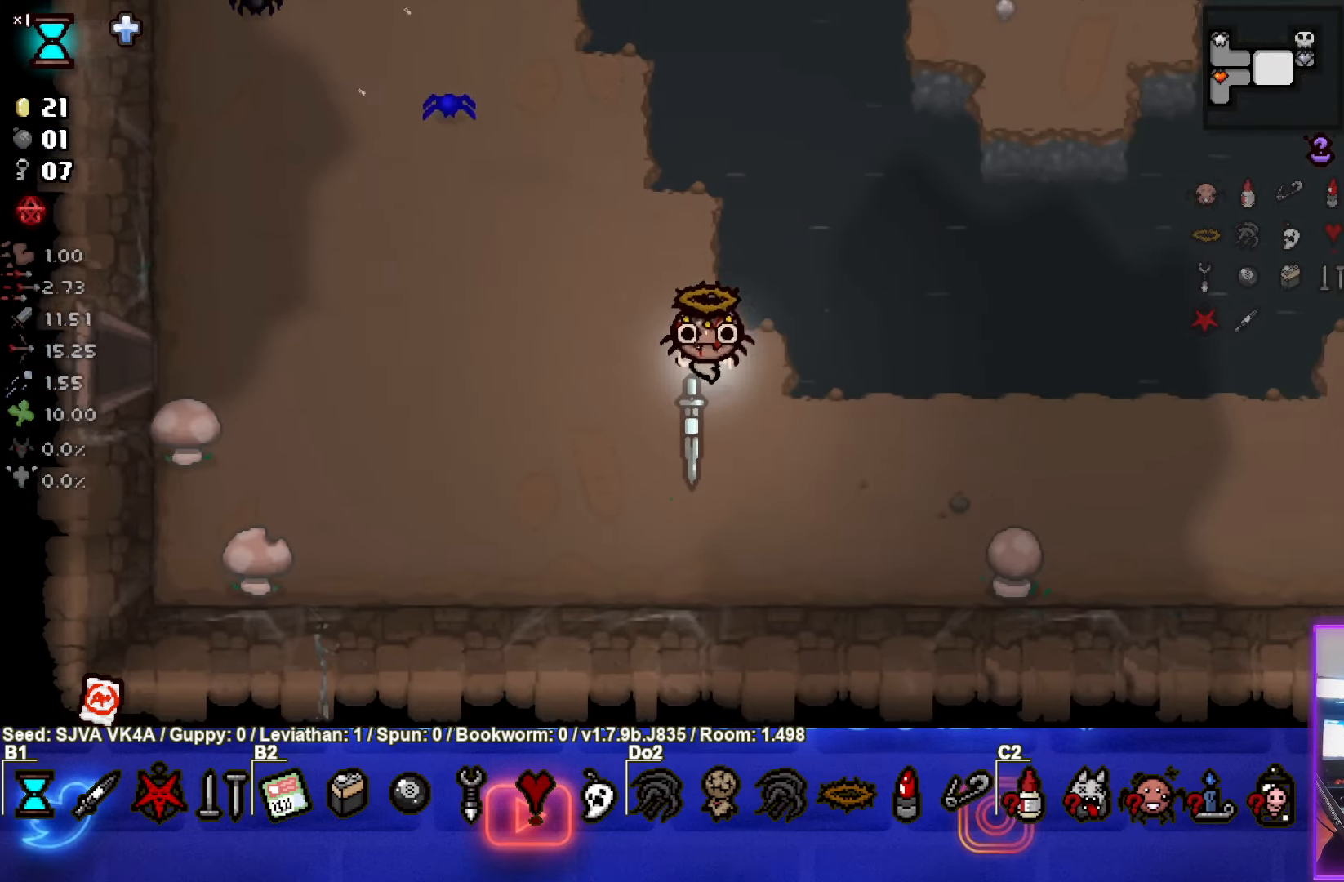
{"buttons": [], "left_stick": "right", "events": [[200, "left_stick", "right"]]}
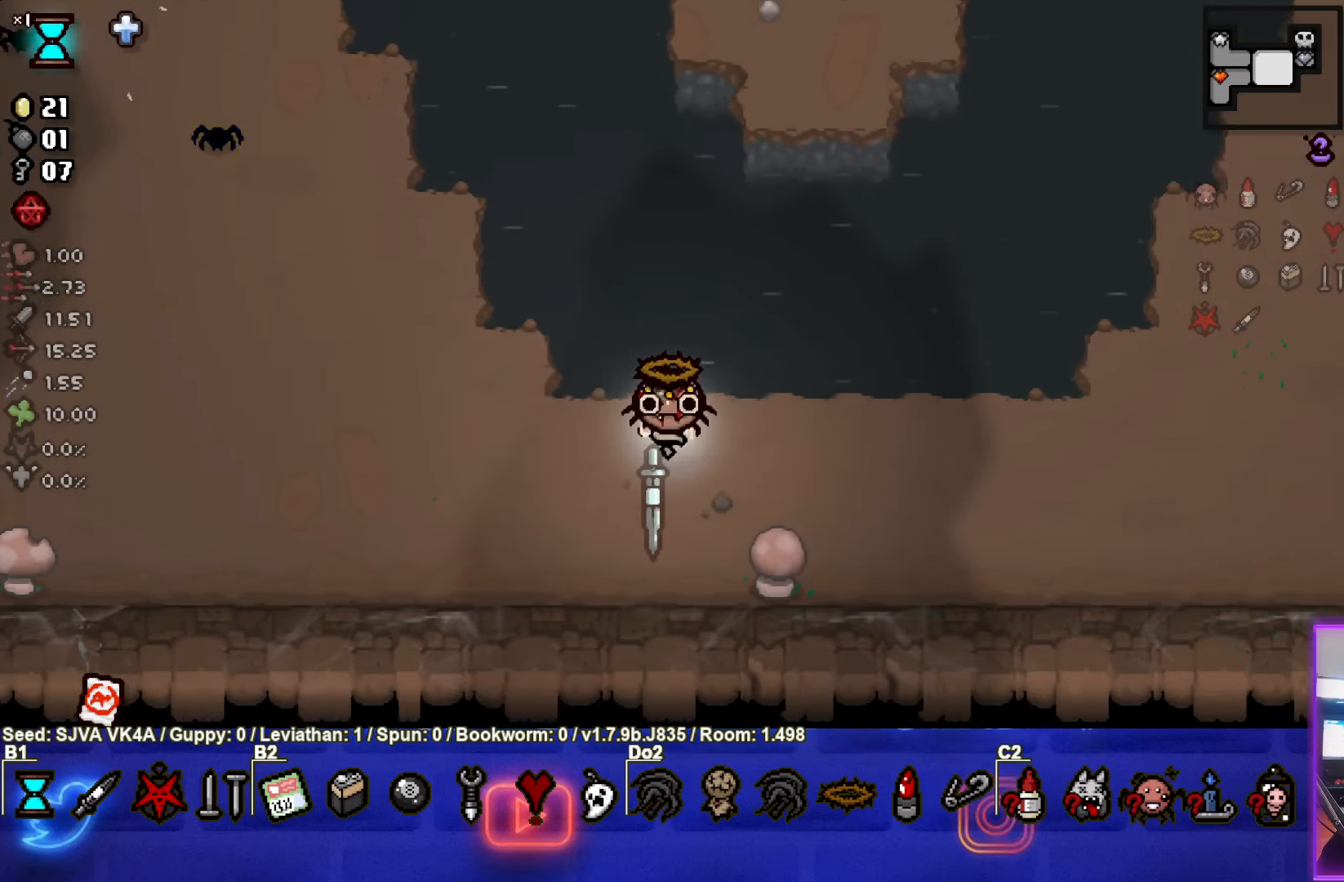
{"buttons": [], "left_stick": "right", "events": []}
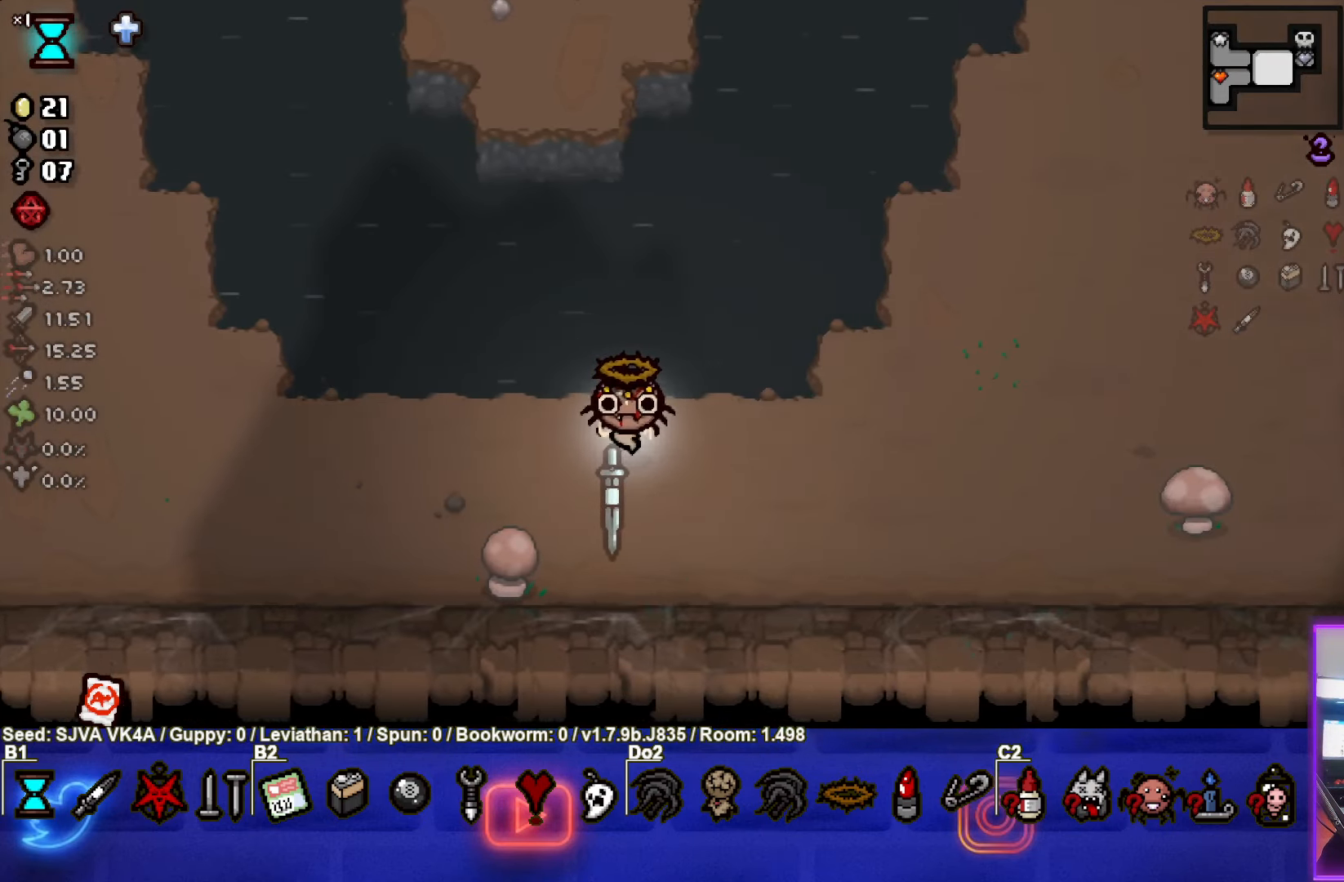
{"buttons": [], "left_stick": "up-right", "events": [[350, "left_stick", "up-right"]]}
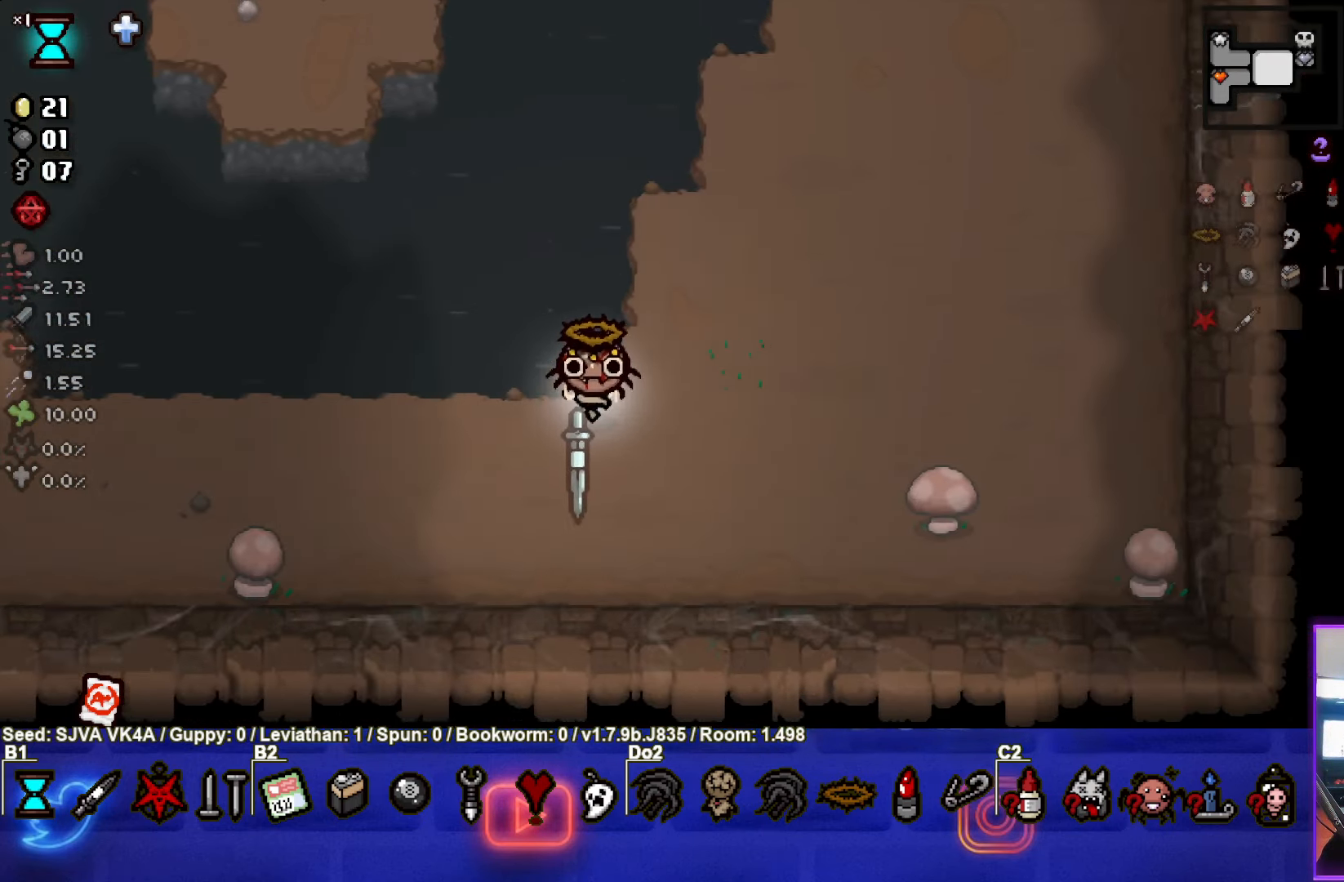
{"buttons": [], "left_stick": "up-right", "events": []}
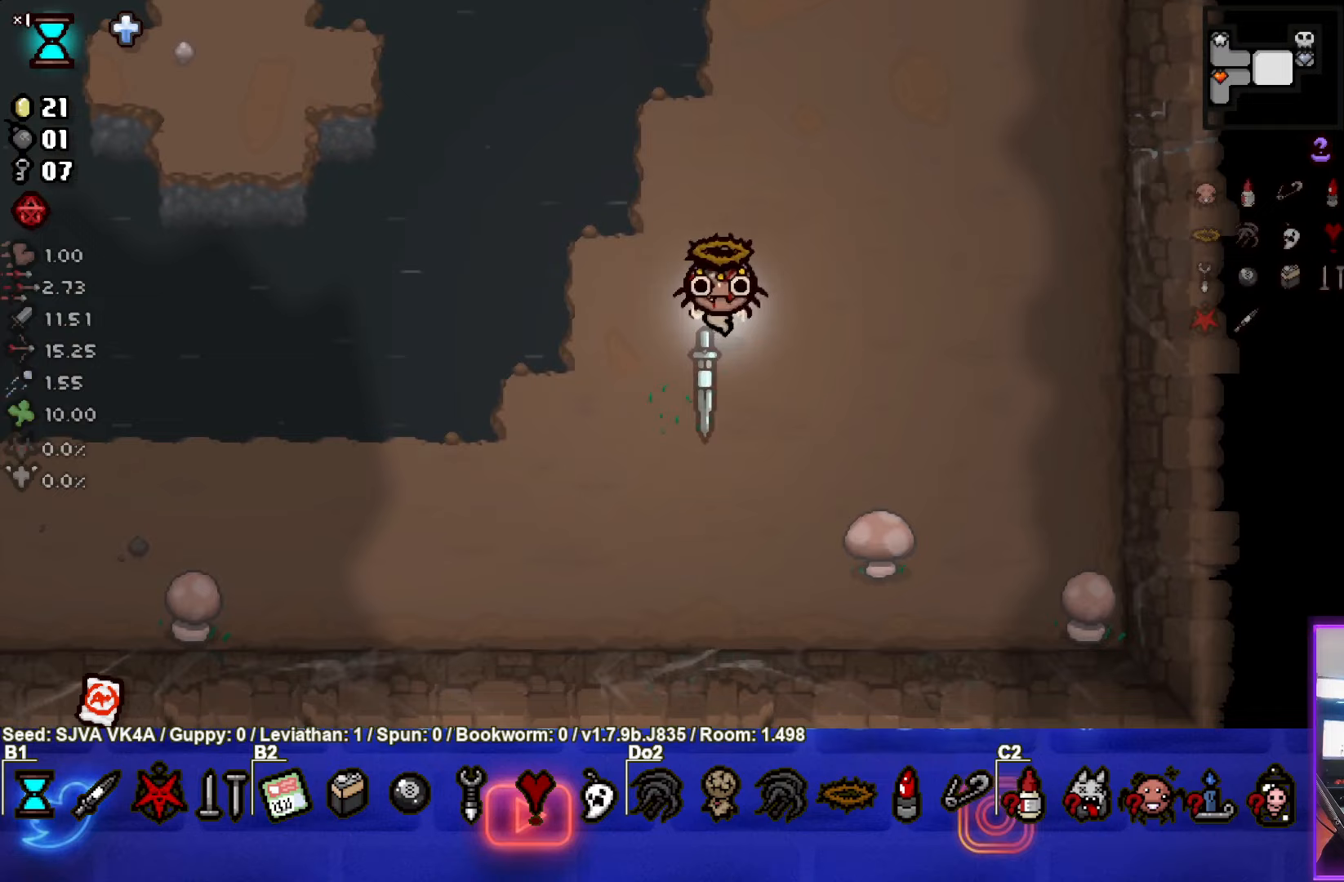
{"buttons": [], "left_stick": "up-right", "events": []}
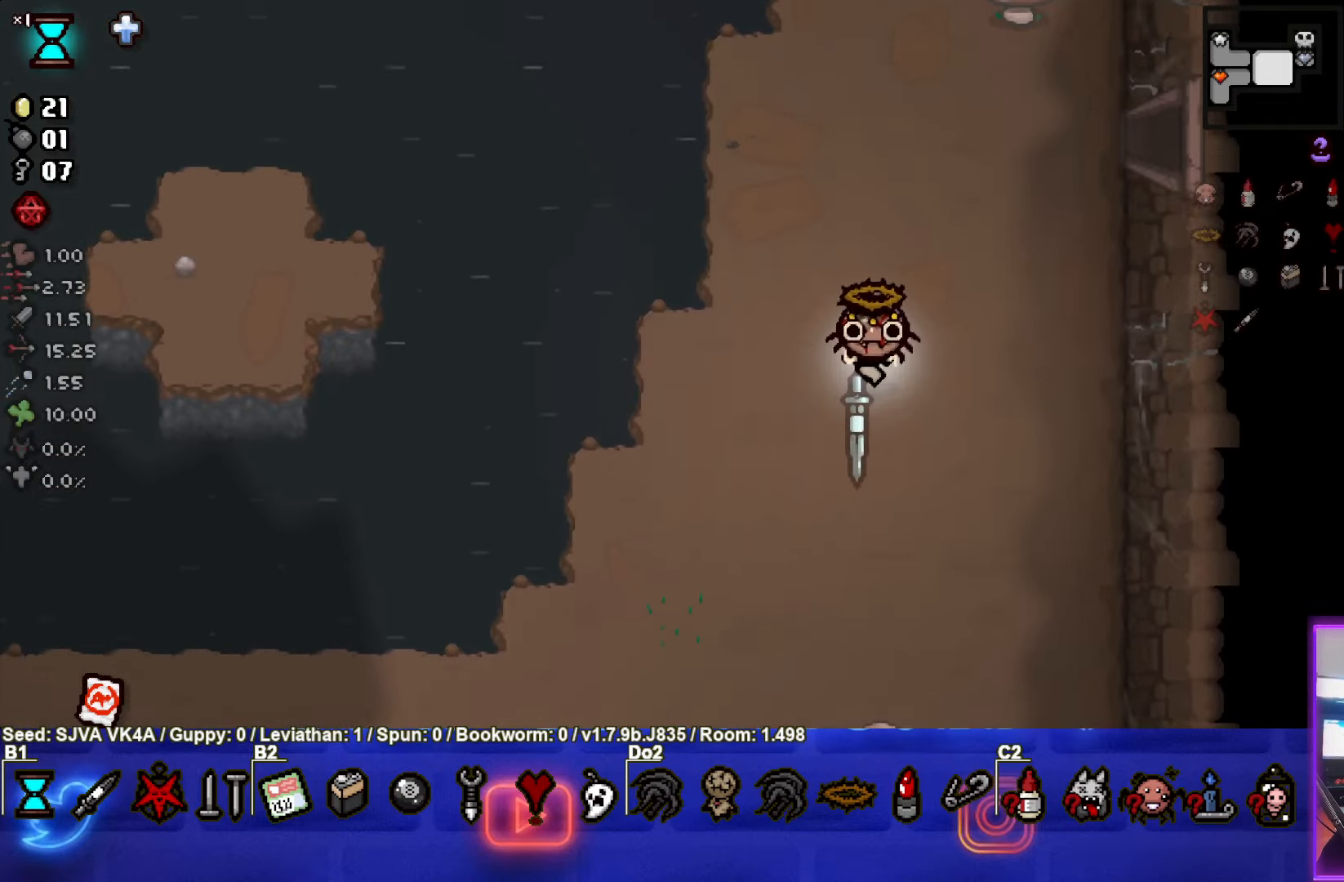
{"buttons": [], "left_stick": "up-right", "events": []}
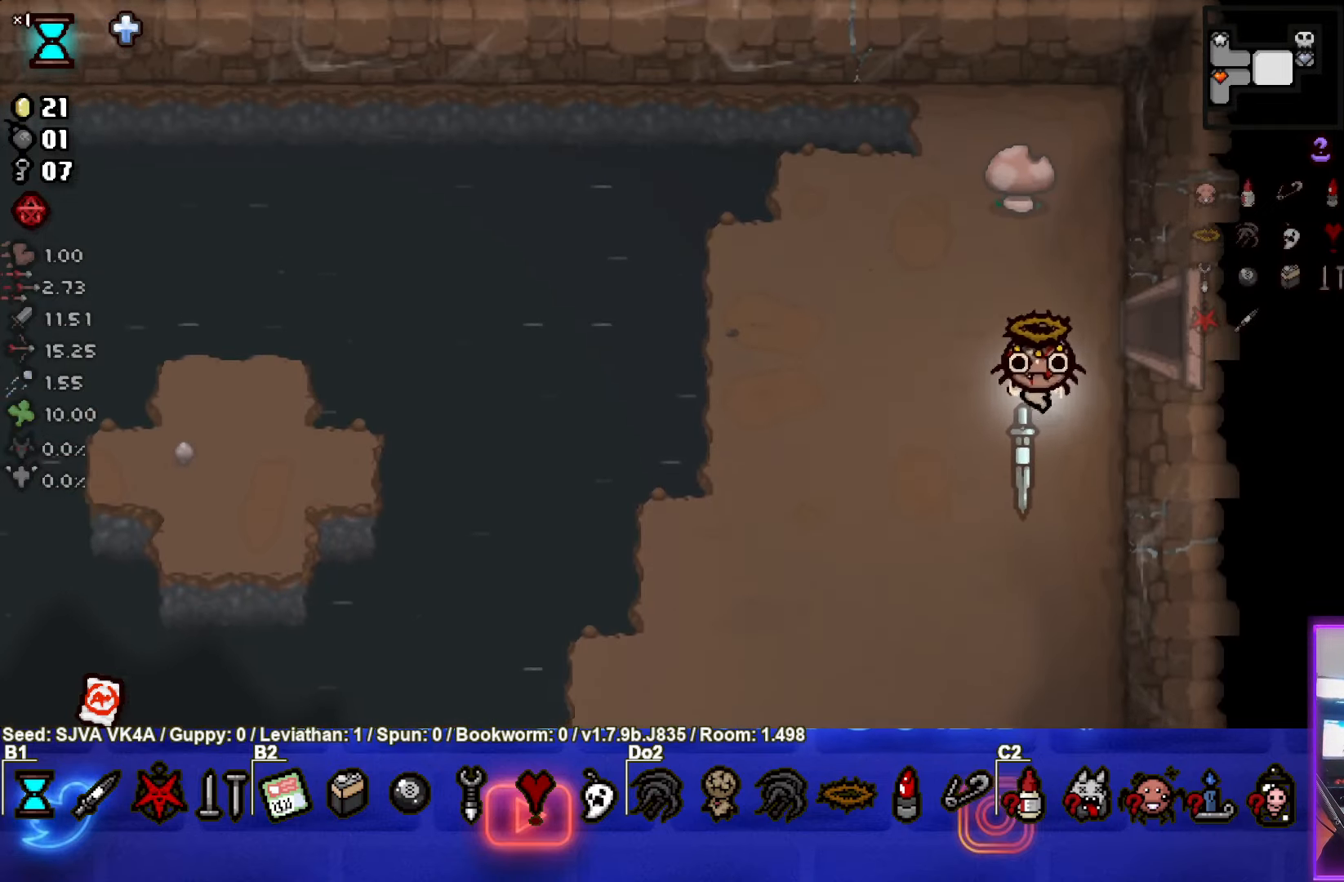
{"buttons": [], "left_stick": "right", "events": [[267, "left_stick", "right"]]}
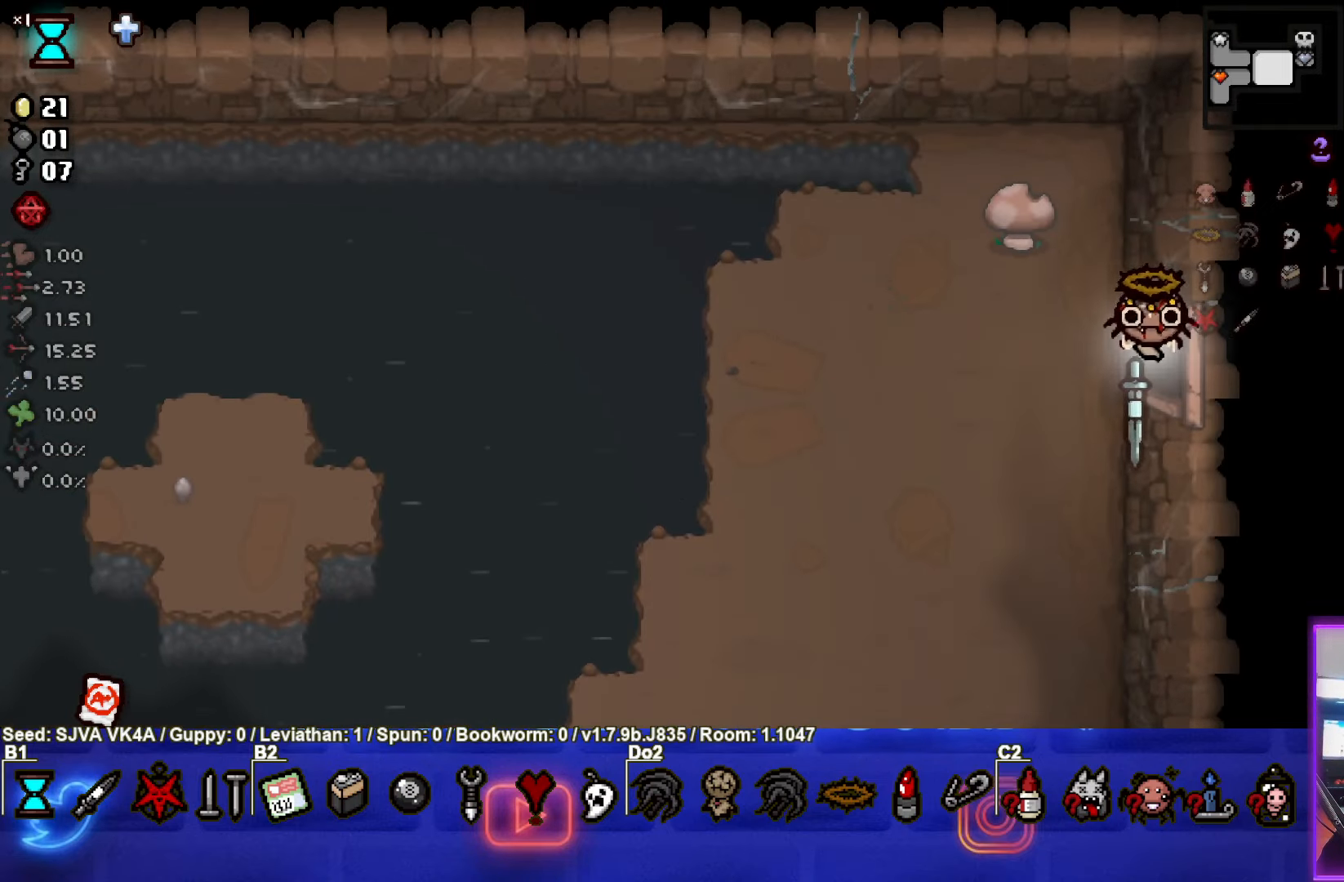
{"buttons": [], "left_stick": "center", "events": [[17, "left_stick", "center"]]}
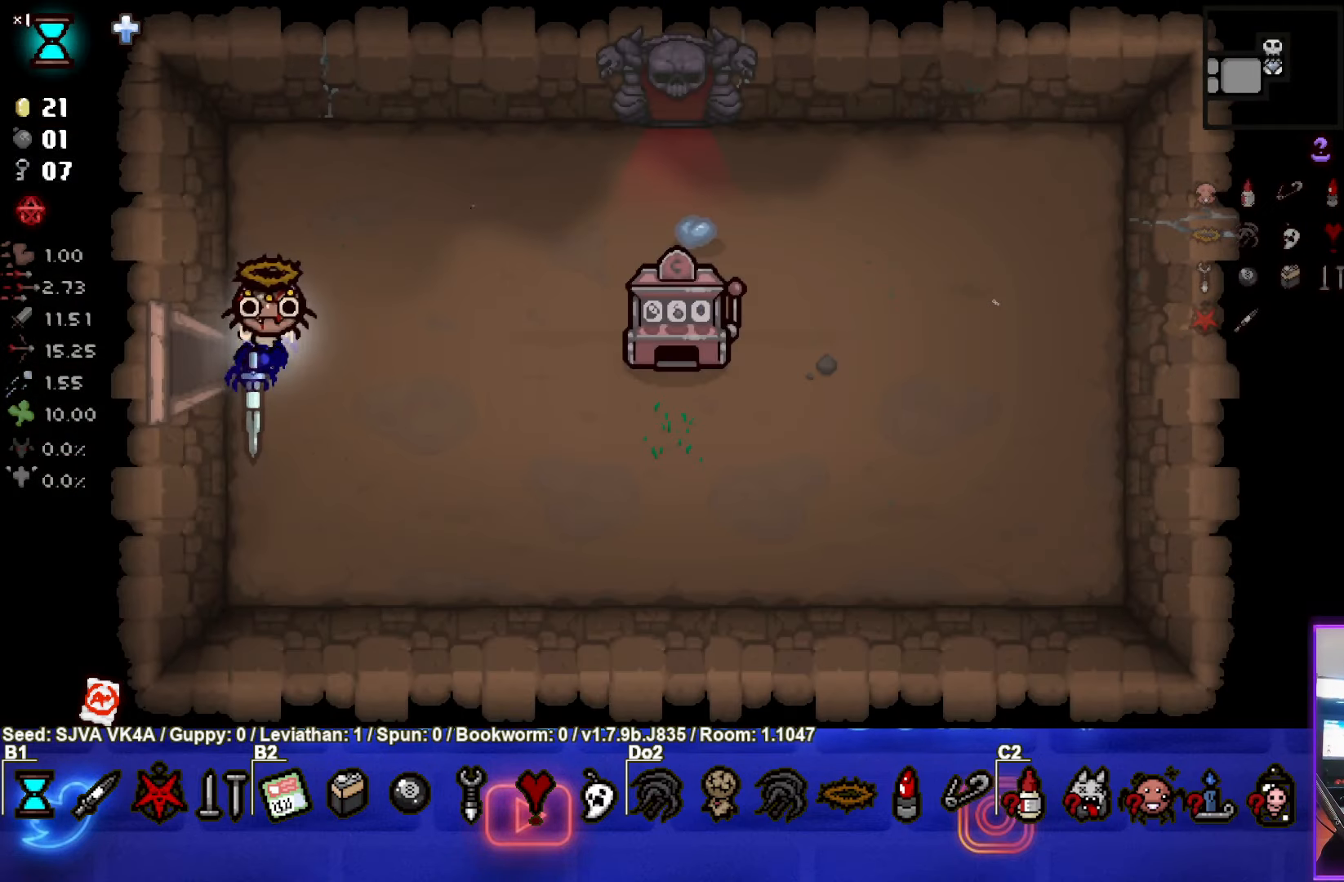
{"buttons": [], "left_stick": "up-right", "events": [[17, "left_stick", "right"], [200, "left_stick", "up-right"]]}
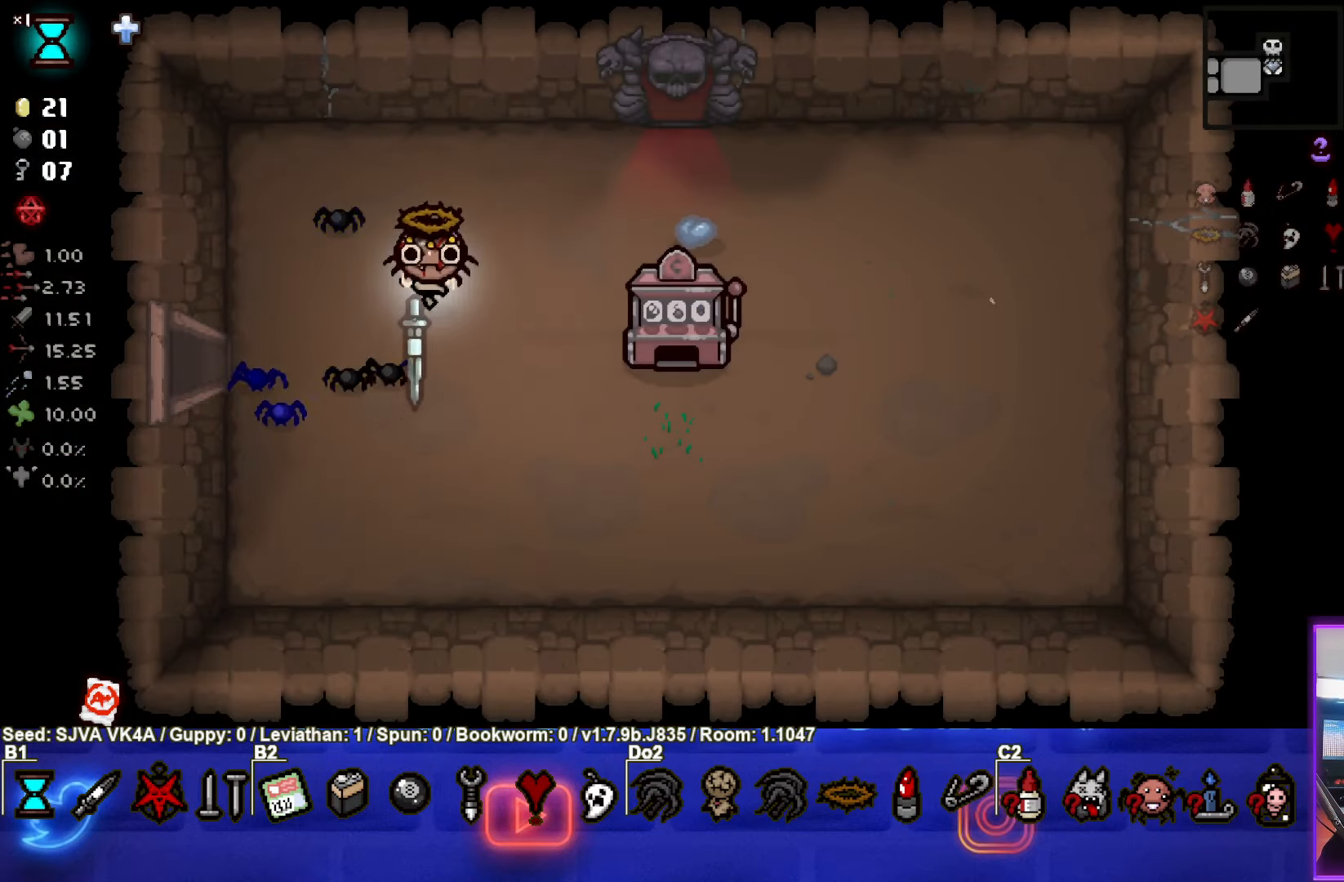
{"buttons": [], "left_stick": "up-right", "events": []}
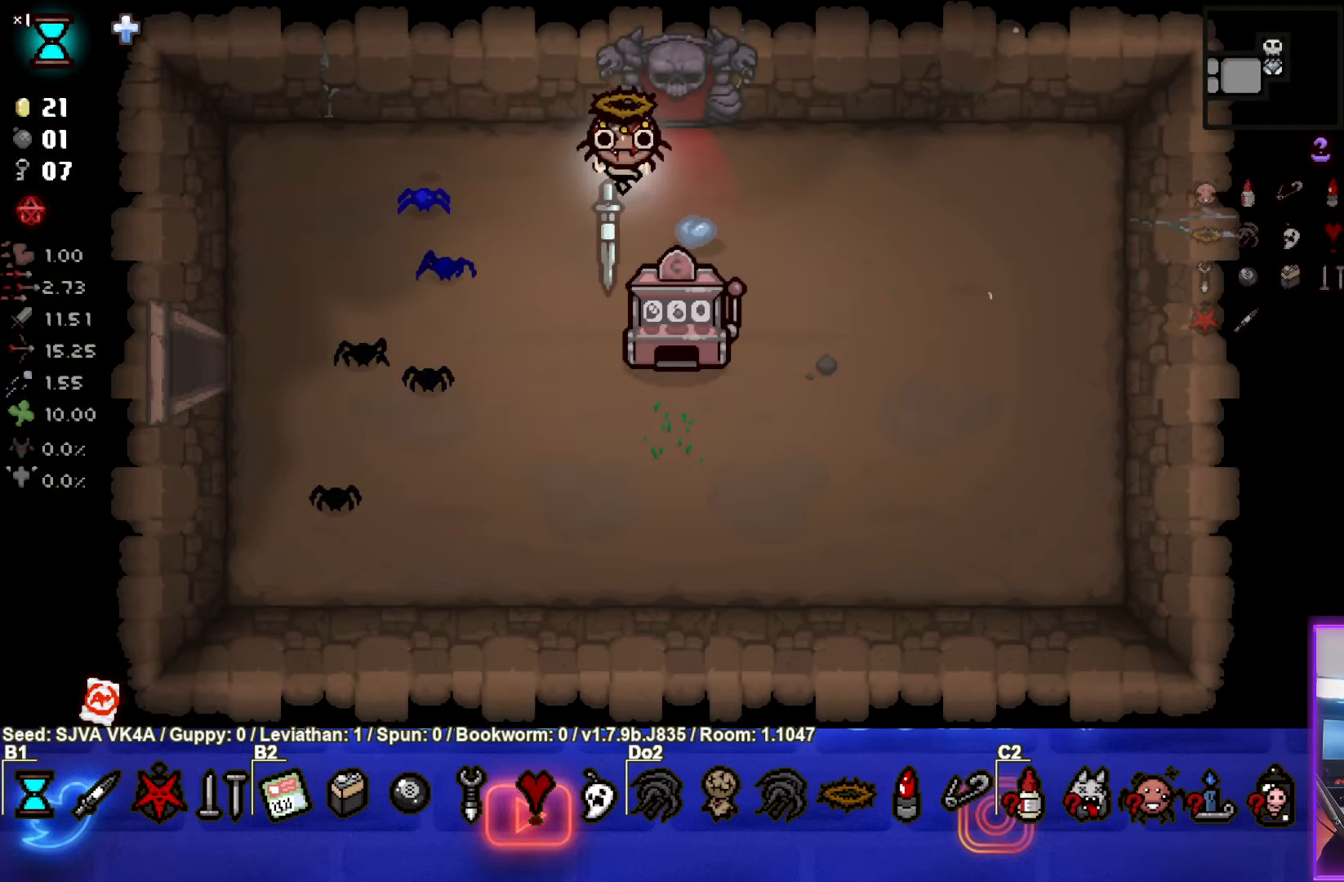
{"buttons": [], "left_stick": "center", "events": [[417, "left_stick", "center"]]}
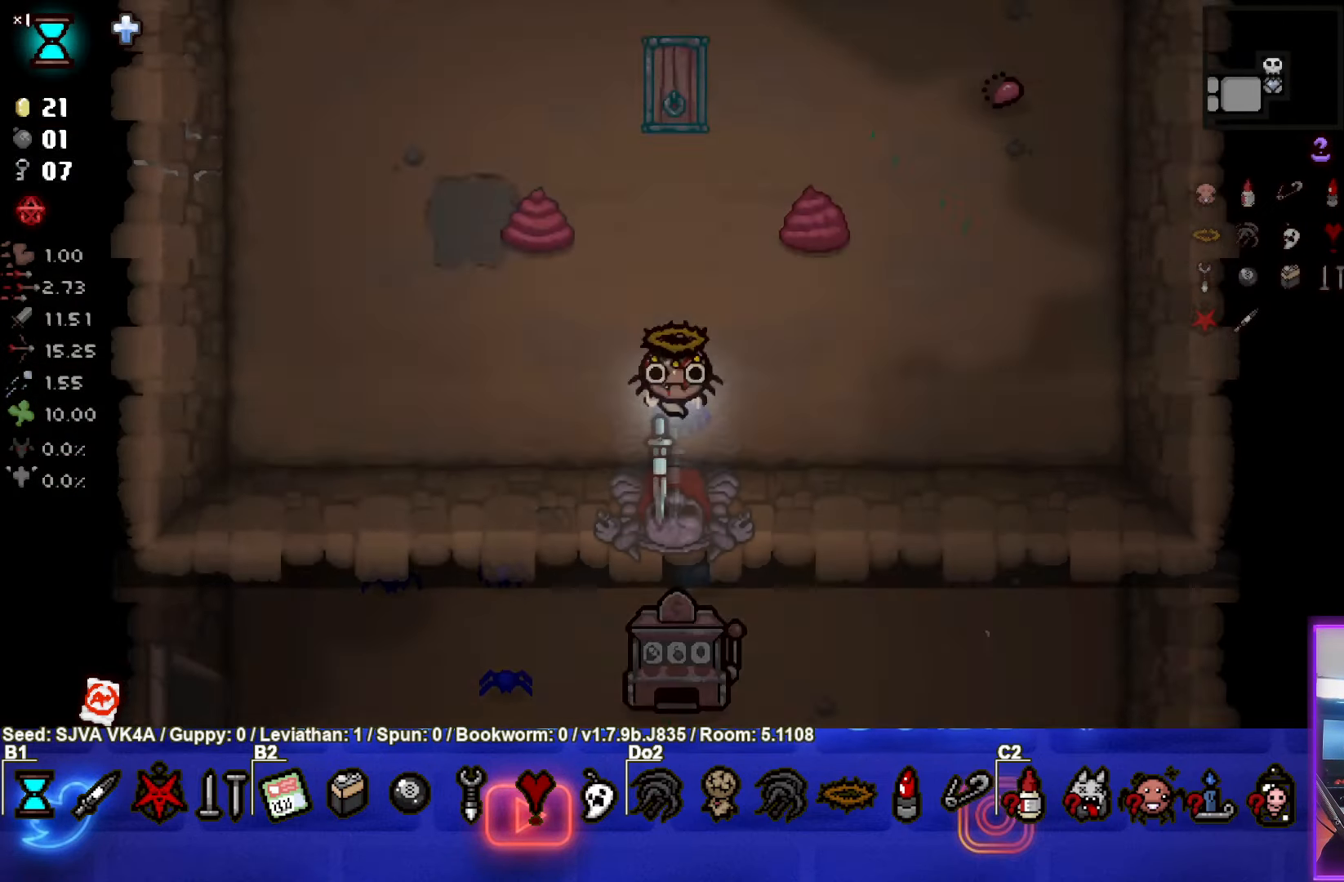
{"buttons": [], "left_stick": "up", "events": [[450, "left_stick", "up"]]}
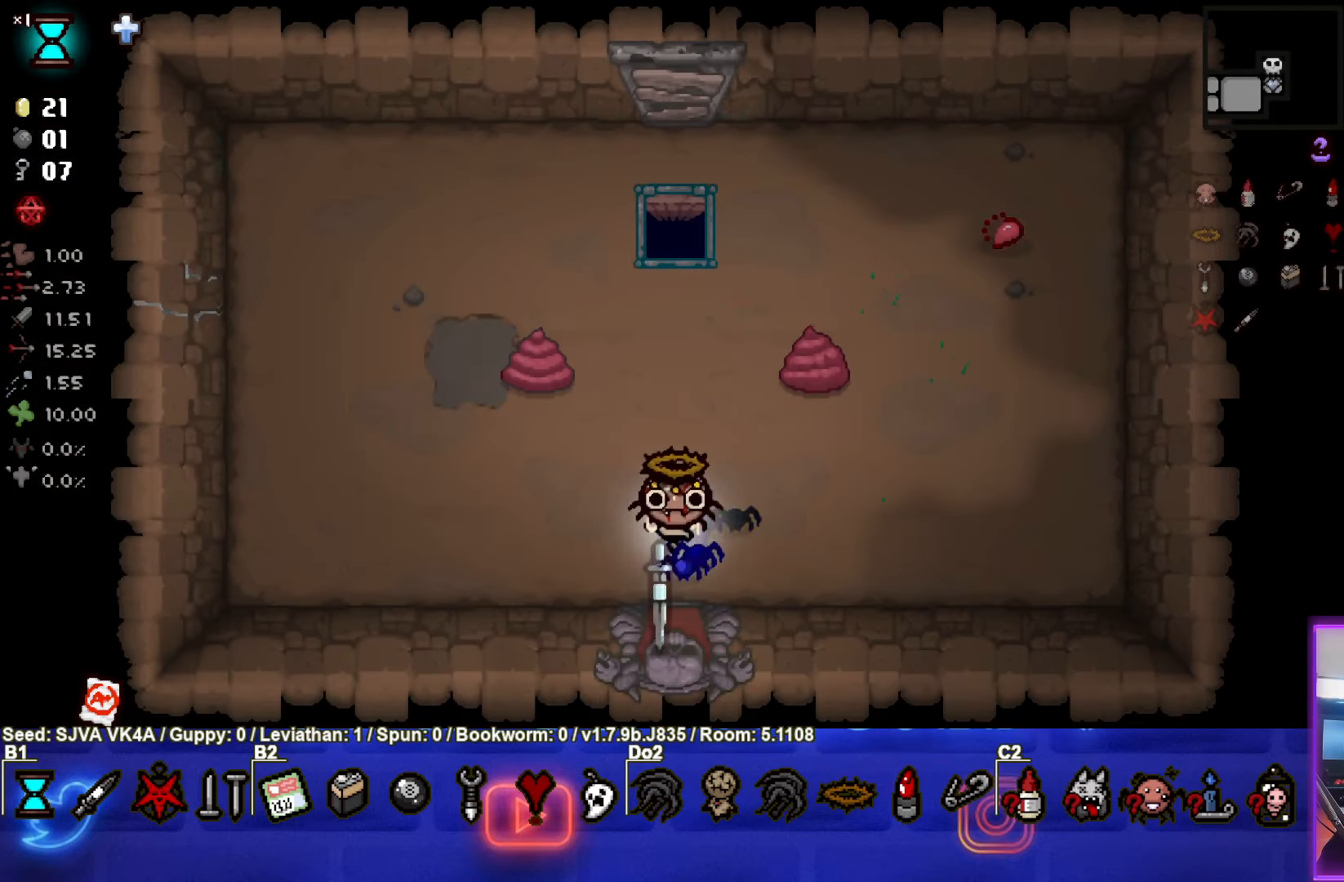
{"buttons": [], "left_stick": "up-right", "events": [[133, "left_stick", "left"], [317, "left_stick", "center"], [450, "left_stick", "up-right"]]}
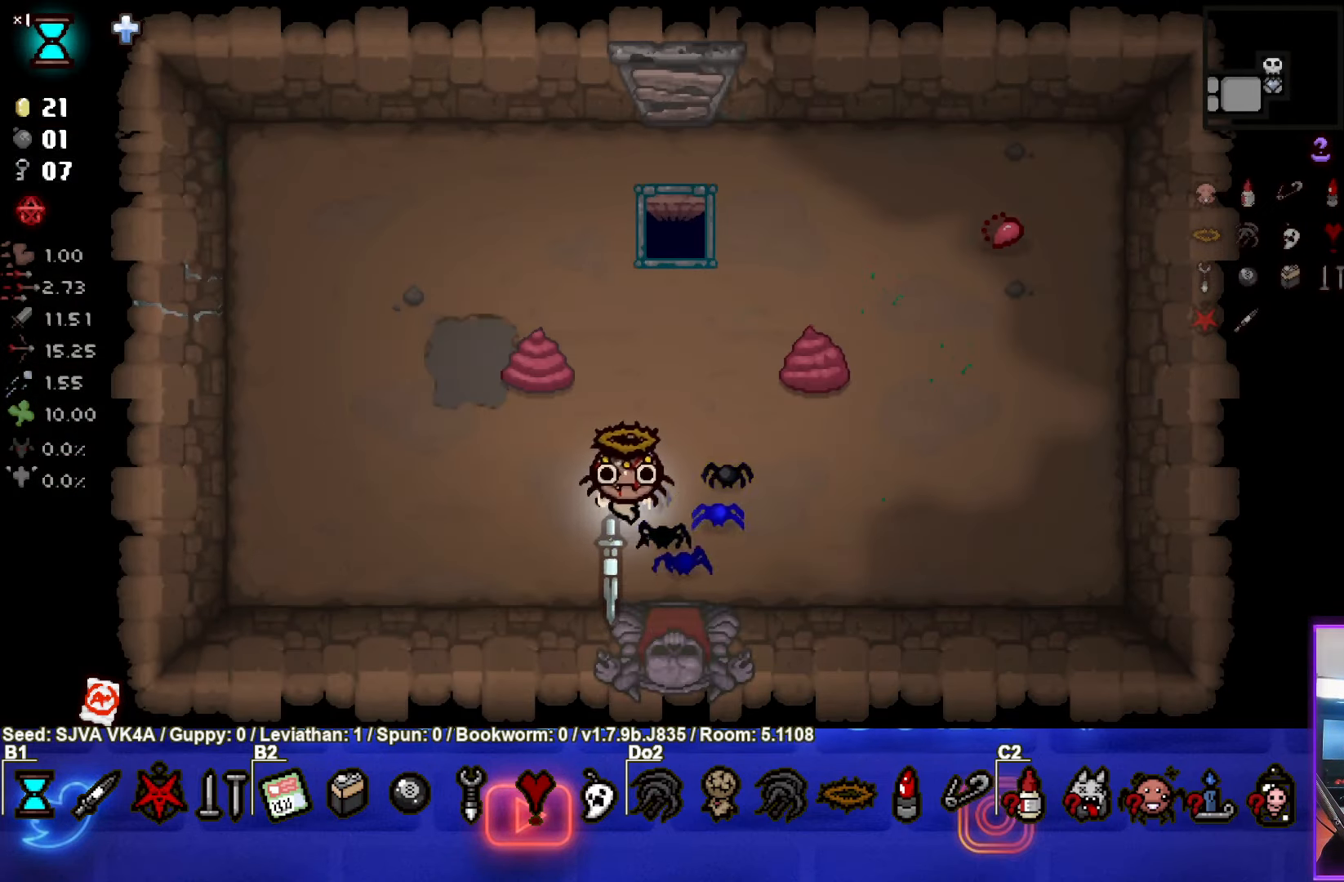
{"buttons": [], "left_stick": "up", "events": [[267, "left_stick", "up"]]}
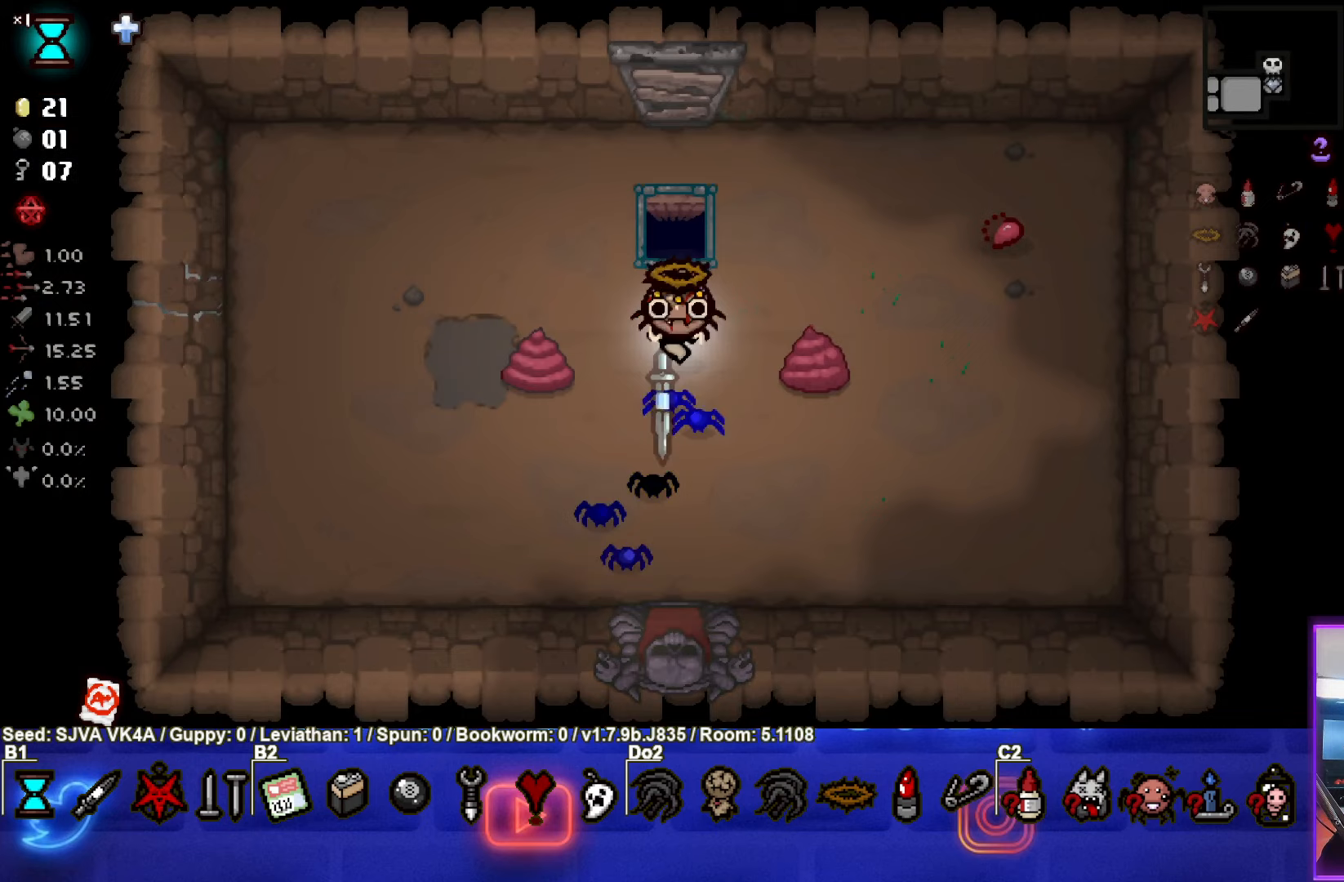
{"buttons": [], "left_stick": "center", "events": [[433, "left_stick", "center"]]}